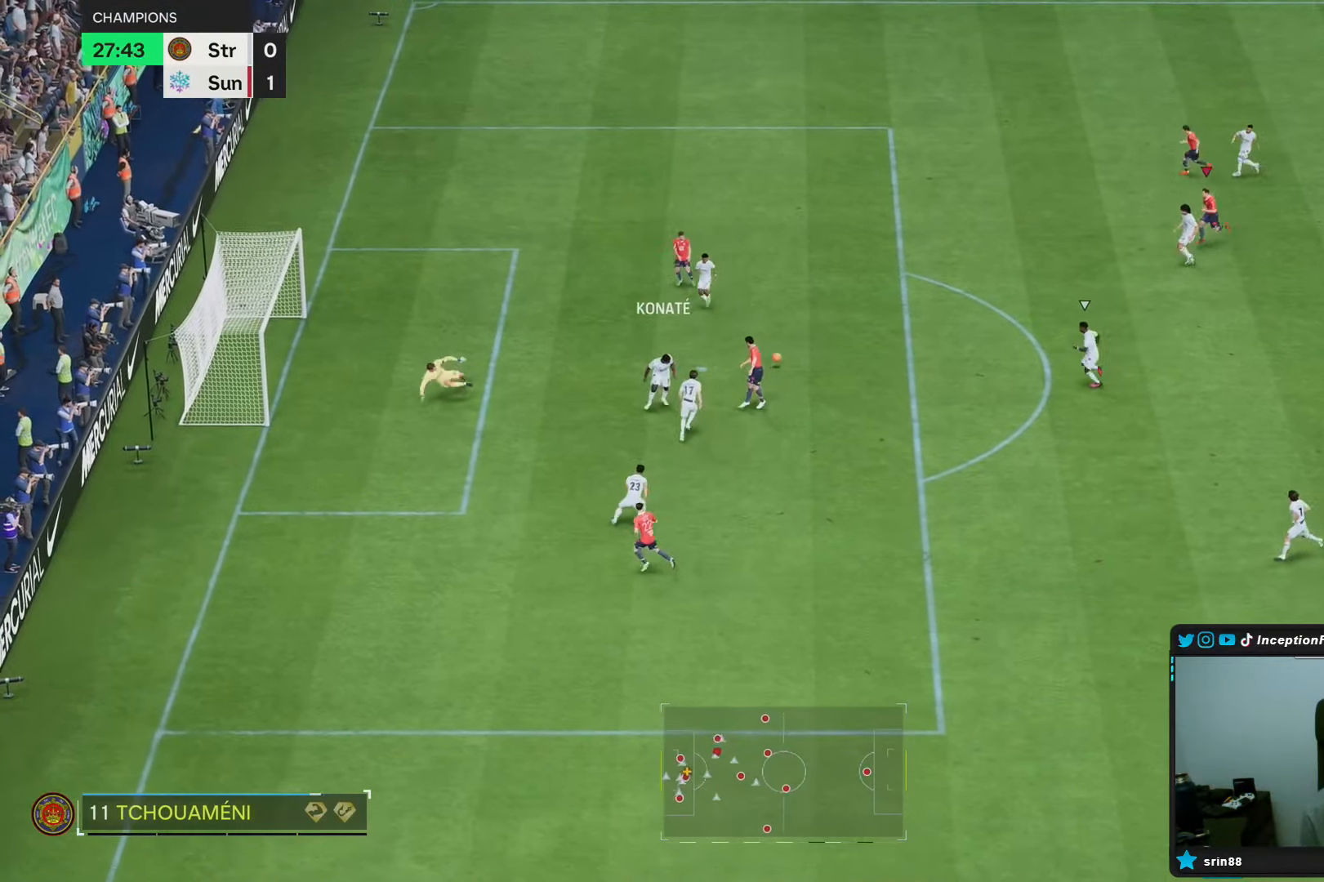
Gameplay with a controller (PlayStation layout); each line is a JSON object with the inputs held at the frame after it (dt_ms = milliseconds from this image to that frame). "events" lists button and stick changes between this image and that frame as [ms after this image, input, new state], when the widget could be followed in between. Not read: L3 R3.
{"dt_ms": 500, "buttons": ["R2"], "left_stick": "right", "right_stick": "center", "events": [[167, "left_stick", "right"], [300, "R2", "down"]]}
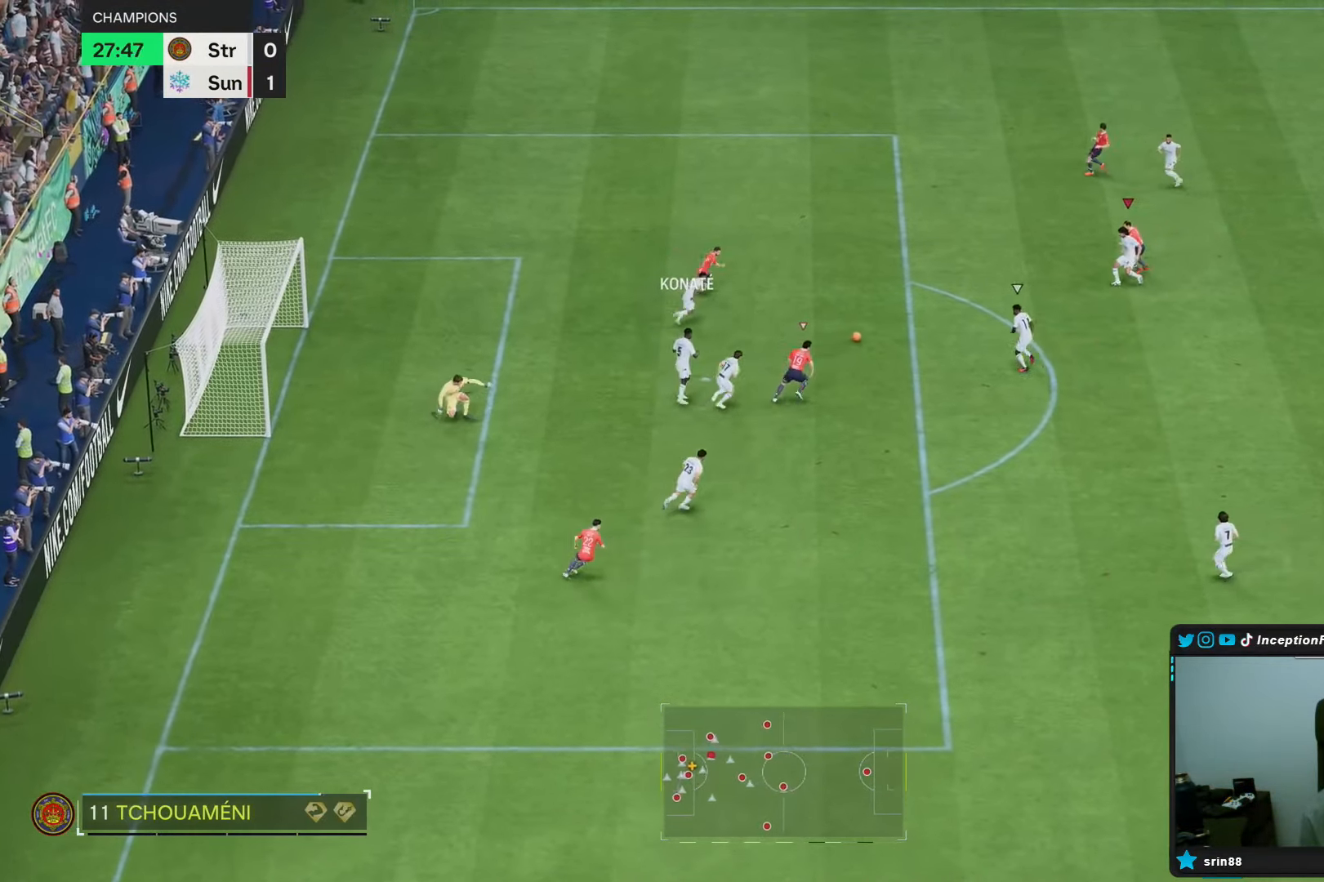
{"dt_ms": 500, "buttons": ["L2"], "left_stick": "down", "right_stick": "center", "events": [[67, "left_stick", "center"], [117, "left_stick", "down"], [483, "R2", "up"], [500, "L2", "down"]]}
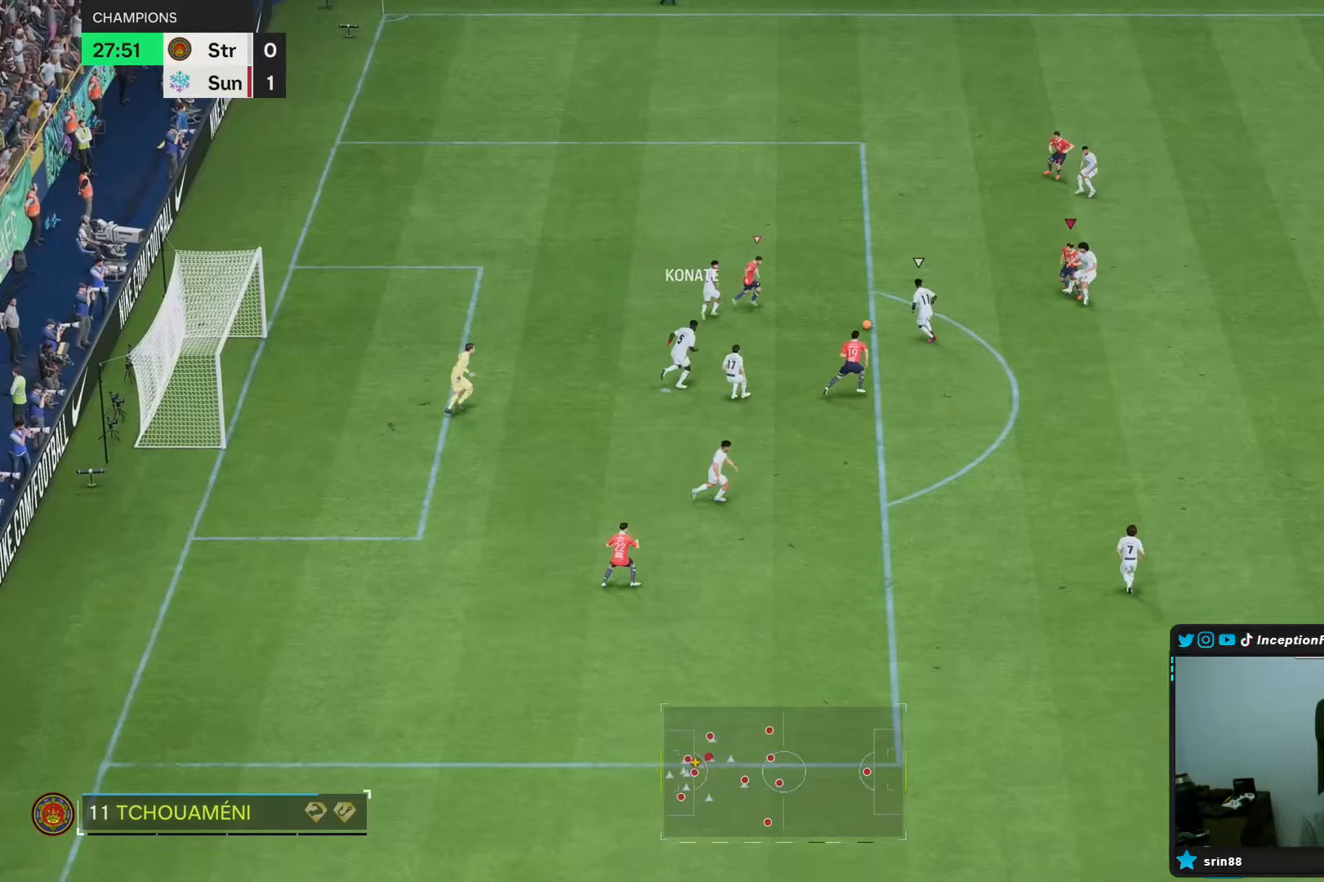
{"dt_ms": 1000, "buttons": ["L2"], "left_stick": "right", "right_stick": "center"}
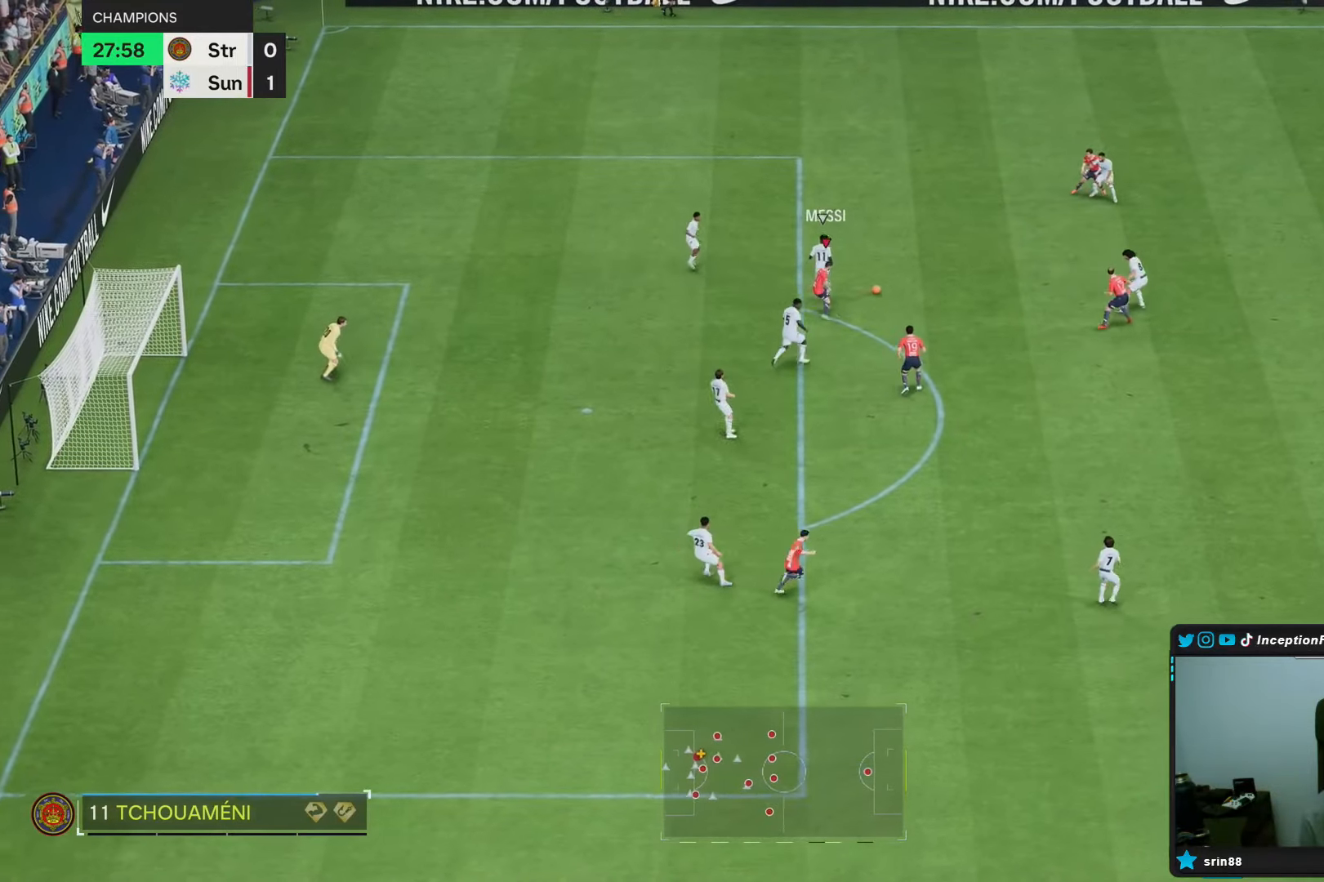
{"dt_ms": 500, "buttons": ["R2"], "left_stick": "right", "right_stick": "center", "events": [[183, "L2", "up"], [350, "R2", "down"]]}
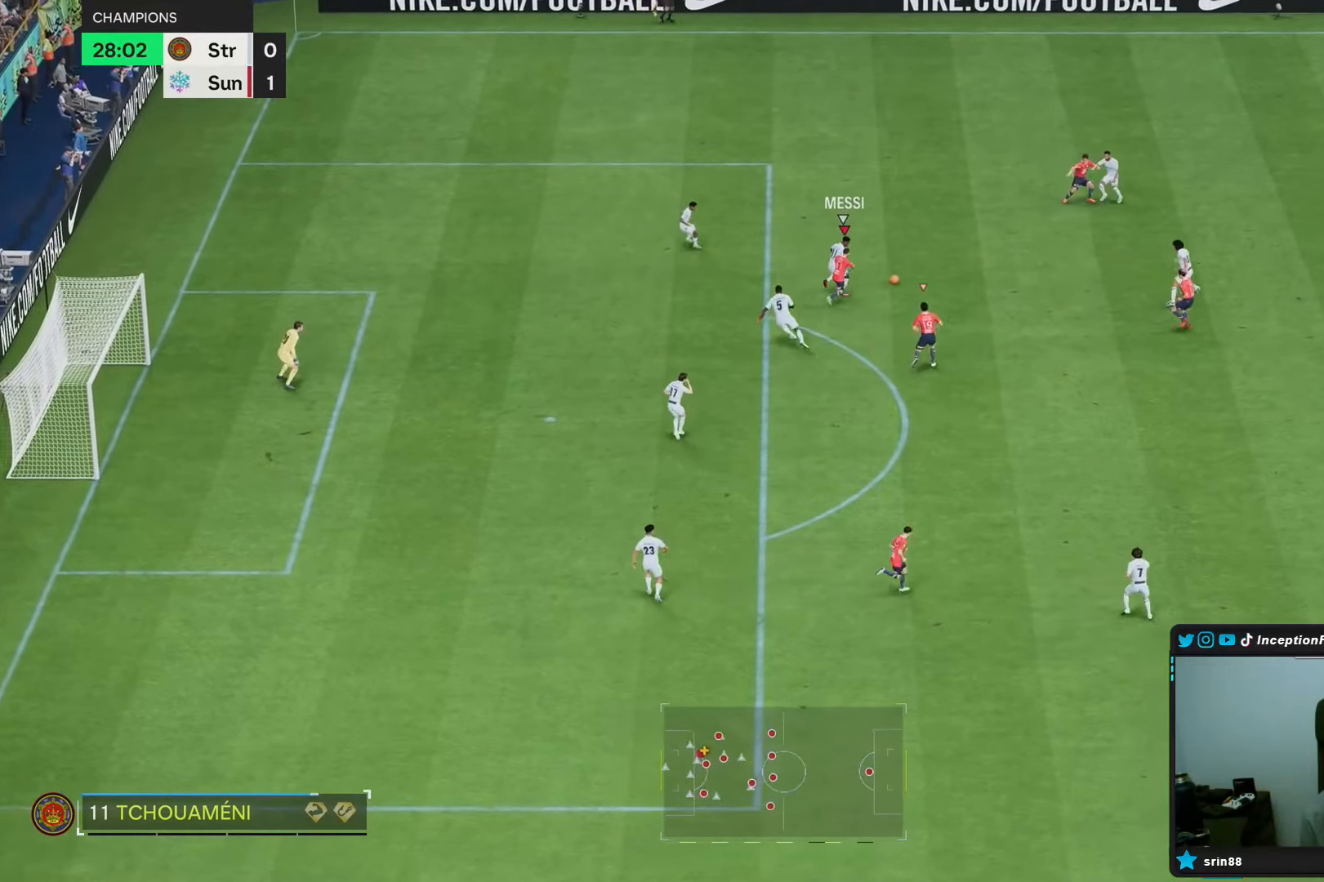
{"dt_ms": 500, "buttons": ["R2"], "left_stick": "right", "right_stick": "center", "events": []}
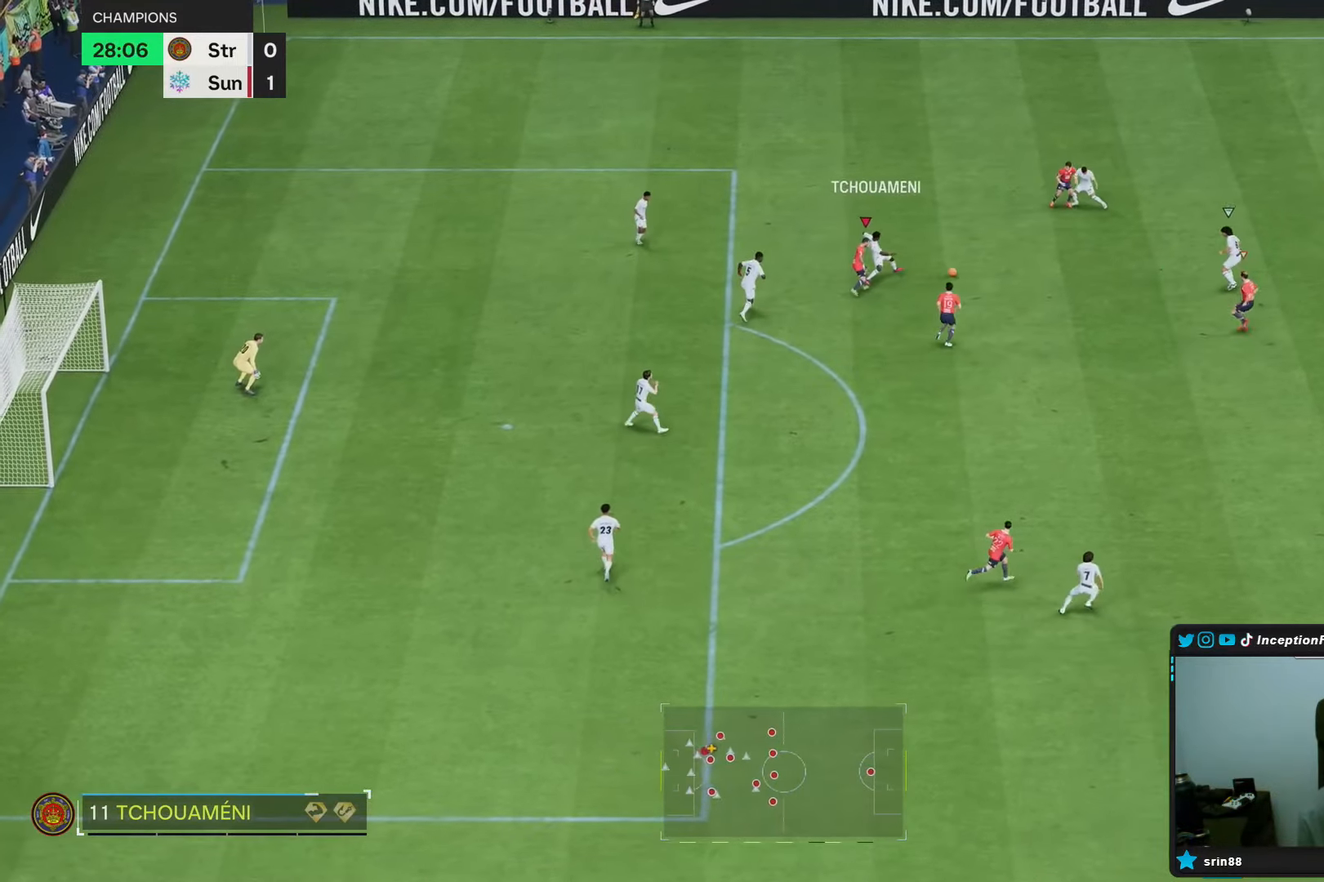
{"dt_ms": 500, "buttons": [], "left_stick": "down-right", "right_stick": "center", "events": [[33, "R2", "up"], [117, "left_stick", "down-right"], [167, "right_stick", "right"], [250, "L2", "down"], [317, "right_stick", "center"], [500, "L2", "up"]]}
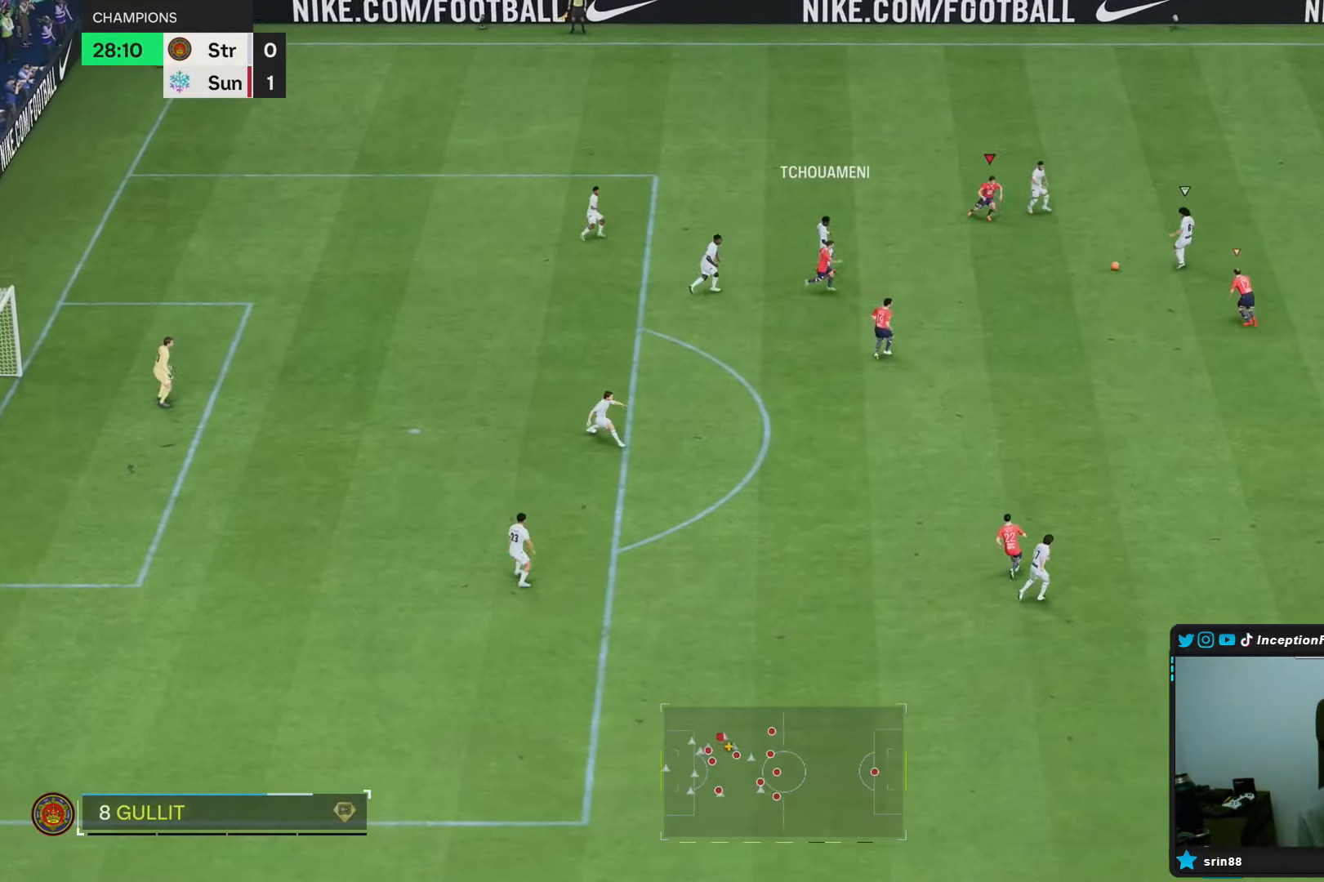
{"dt_ms": 500, "buttons": ["R2"], "left_stick": "right", "right_stick": "center", "events": [[67, "right_stick", "down-right"], [117, "left_stick", "right"], [150, "R1", "down"], [217, "right_stick", "center"], [283, "R1", "up"], [383, "R2", "down"]]}
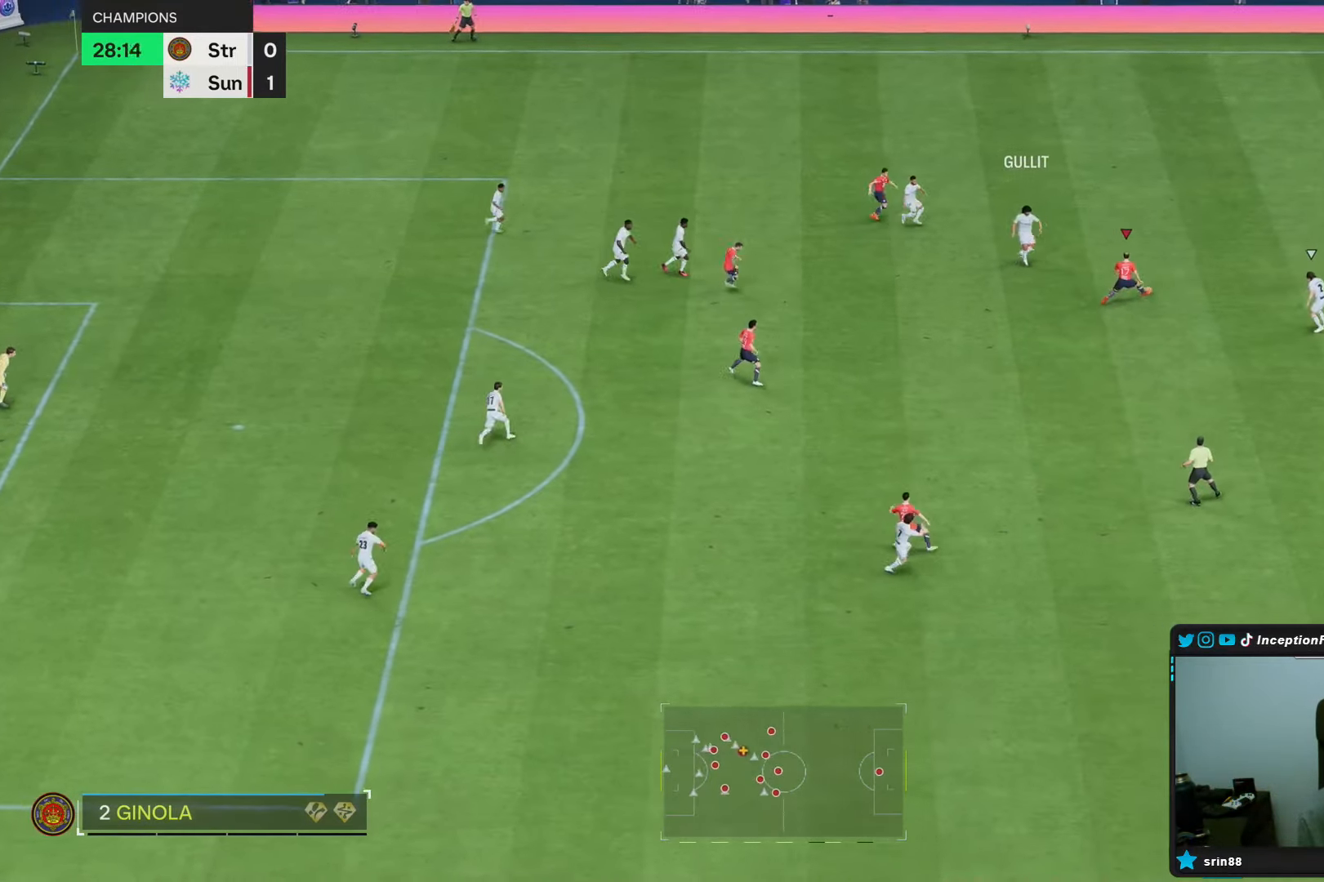
{"dt_ms": 500, "buttons": [], "left_stick": "down", "right_stick": "center", "events": [[233, "R2", "up"], [283, "L2", "down"], [383, "left_stick", "down"], [433, "L2", "up"]]}
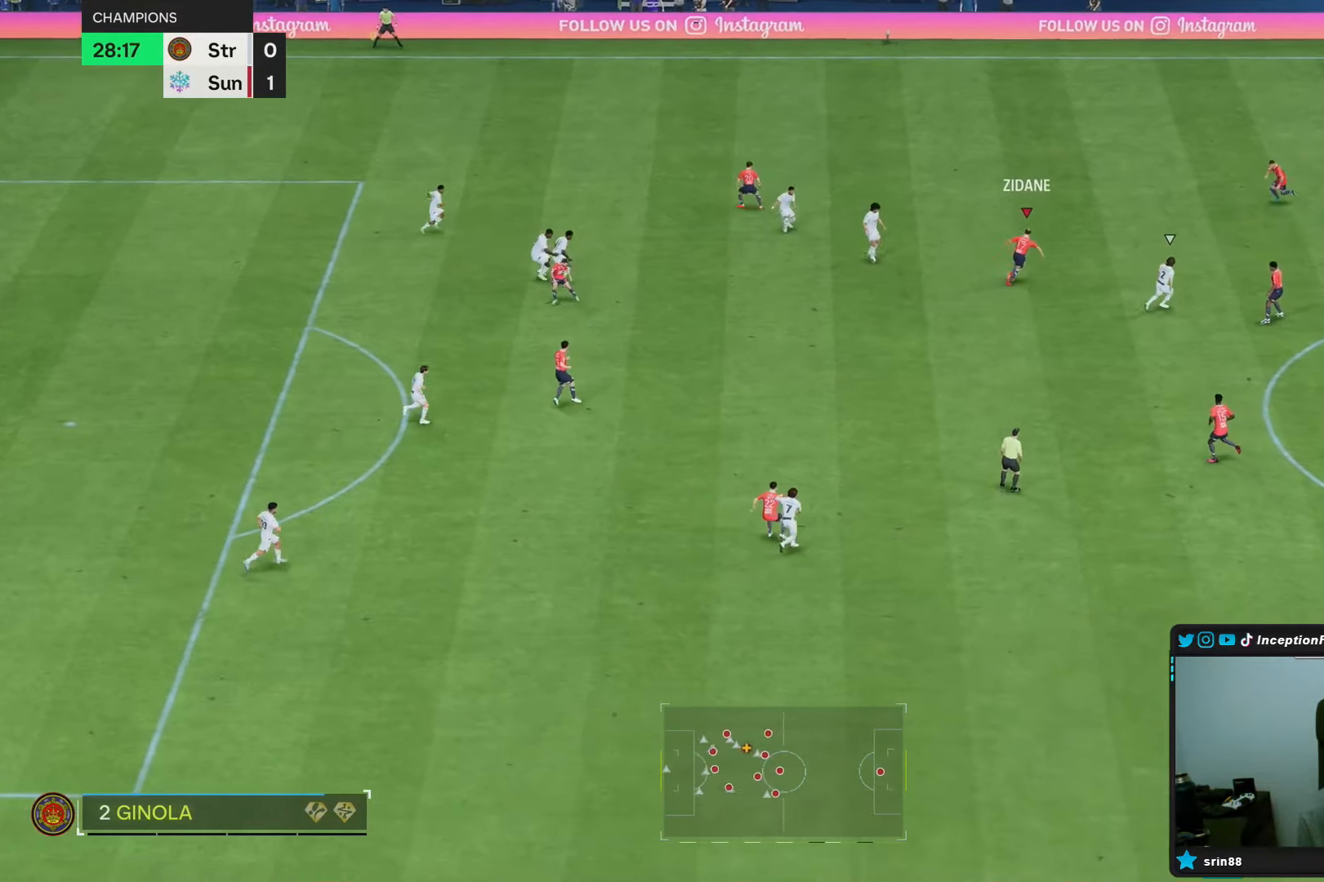
{"dt_ms": 500, "buttons": [], "left_stick": "down", "right_stick": "center", "events": []}
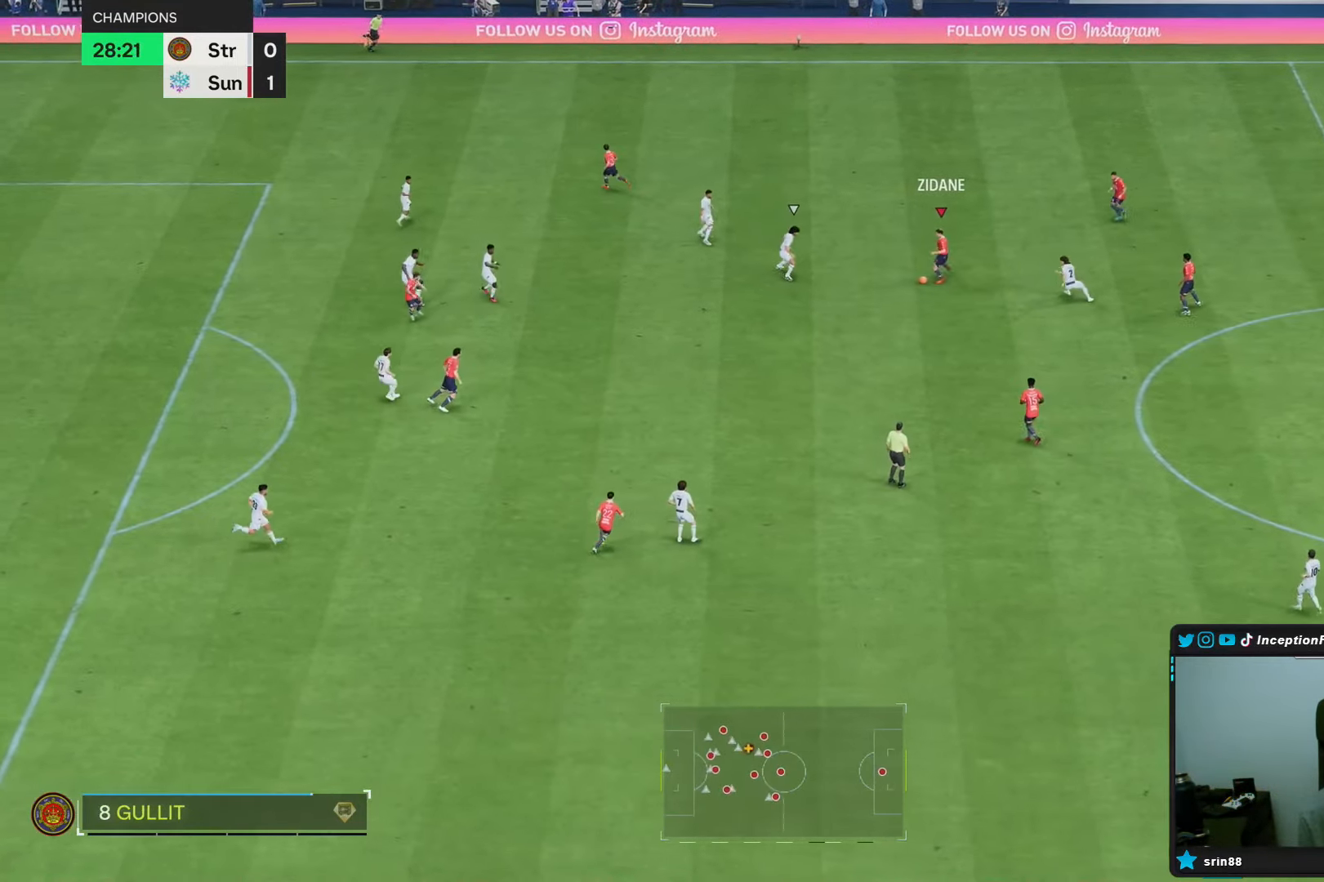
{"dt_ms": 500, "buttons": [], "left_stick": "down-left", "right_stick": "center", "events": [[217, "left_stick", "center"], [433, "left_stick", "down-left"]]}
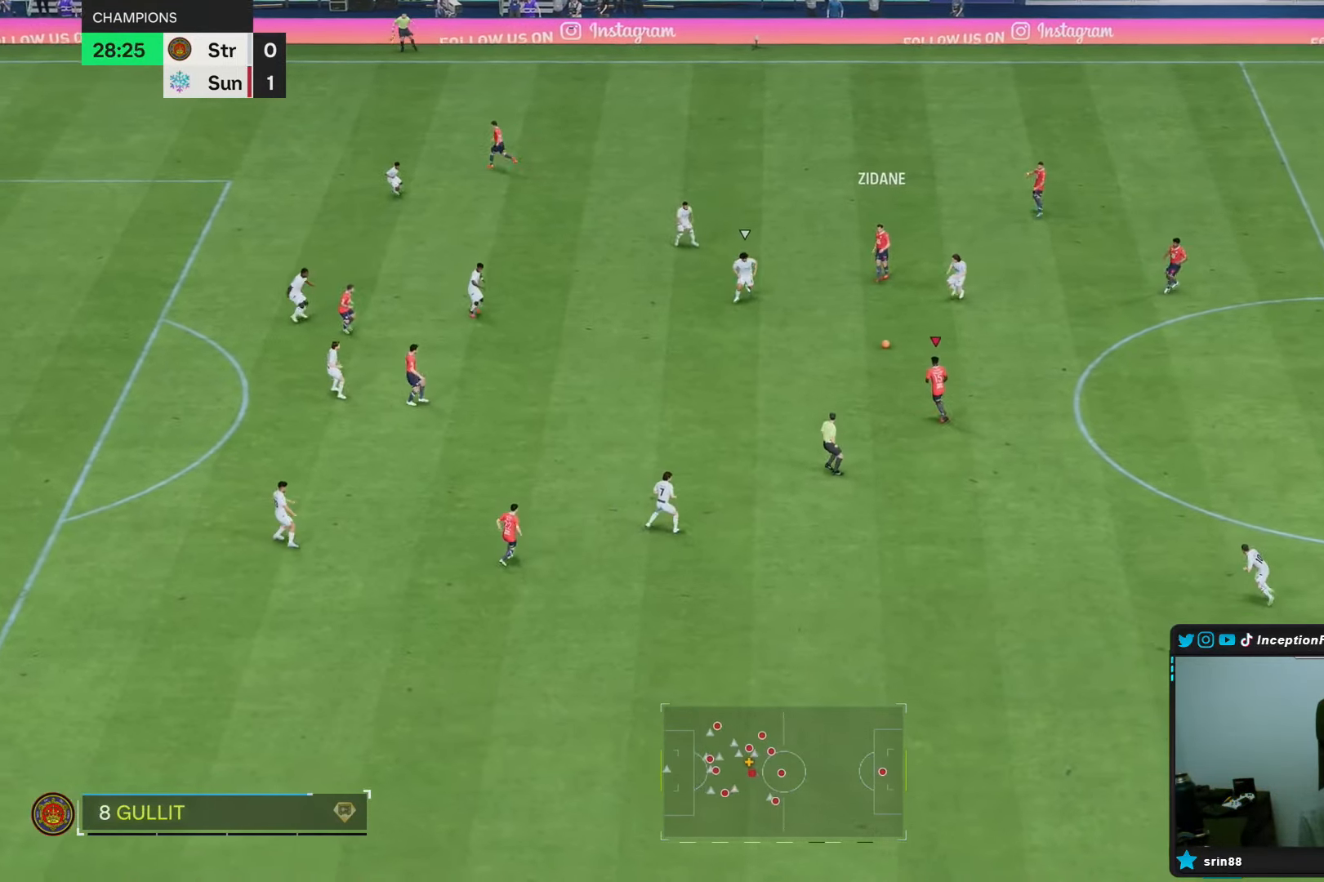
{"dt_ms": 500, "buttons": [], "left_stick": "down-left", "right_stick": "center", "events": []}
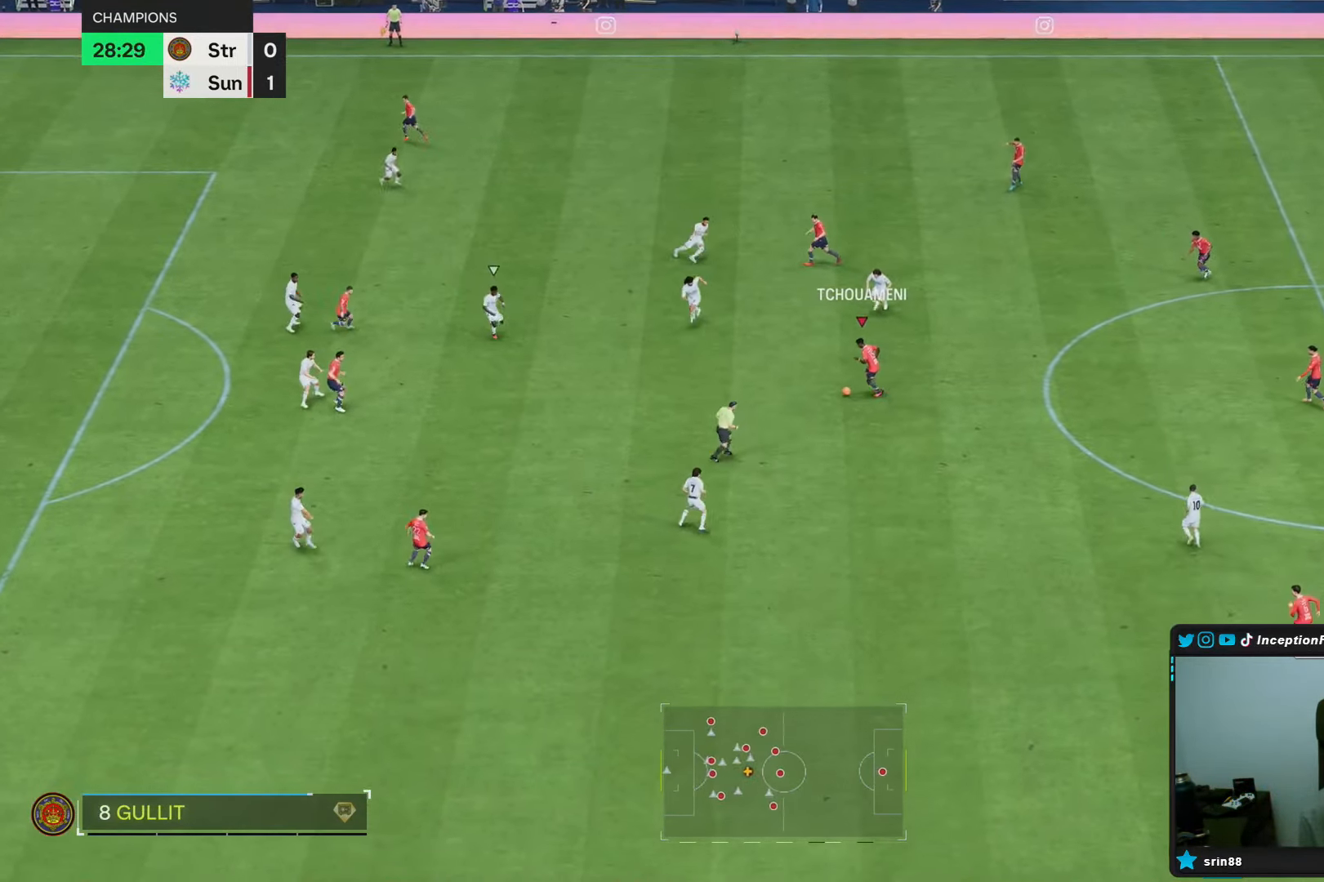
{"dt_ms": 500, "buttons": [], "left_stick": "center", "right_stick": "center", "events": [[483, "left_stick", "center"]]}
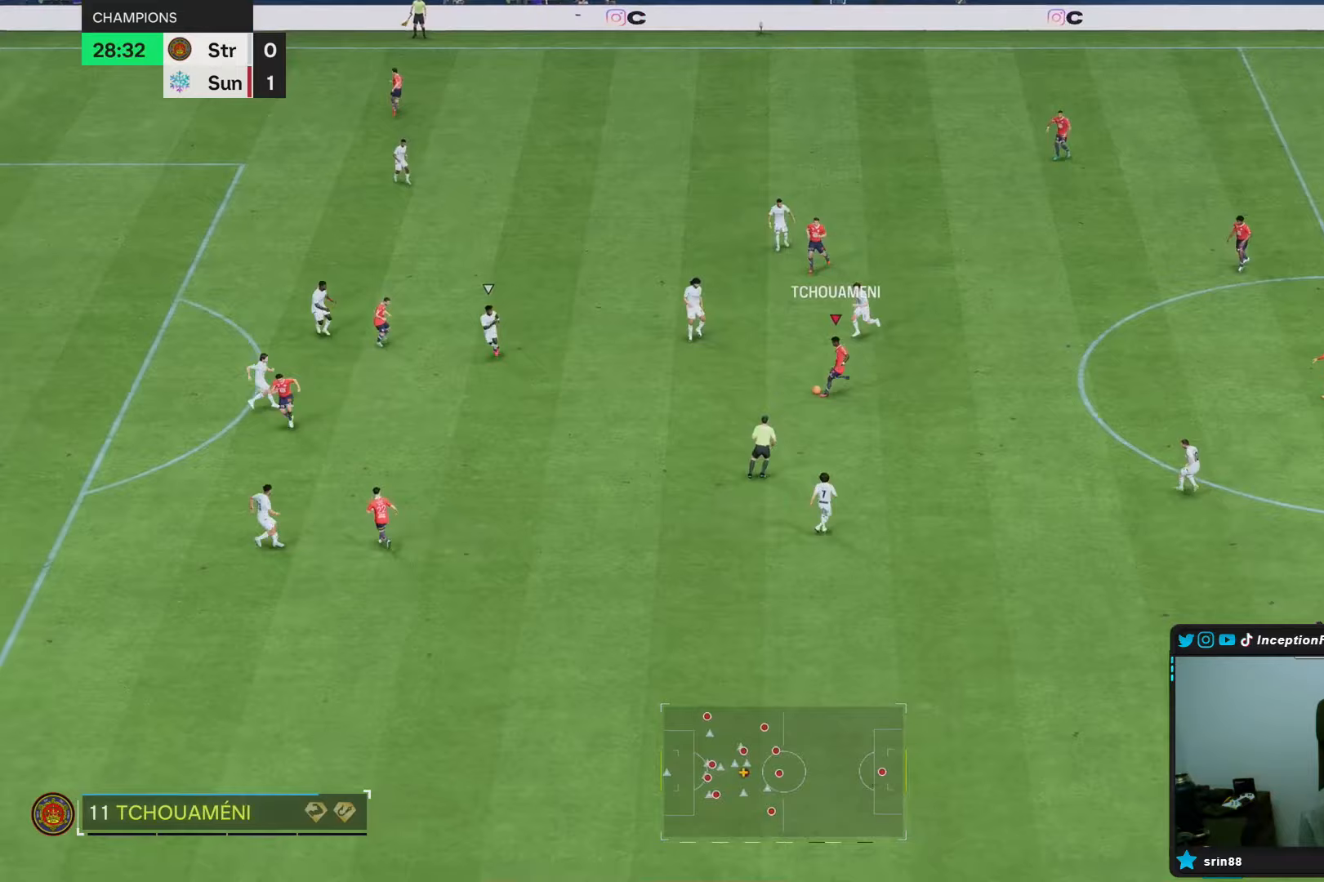
{"dt_ms": 500, "buttons": [], "left_stick": "down-right", "right_stick": "center", "events": [[367, "left_stick", "down-right"]]}
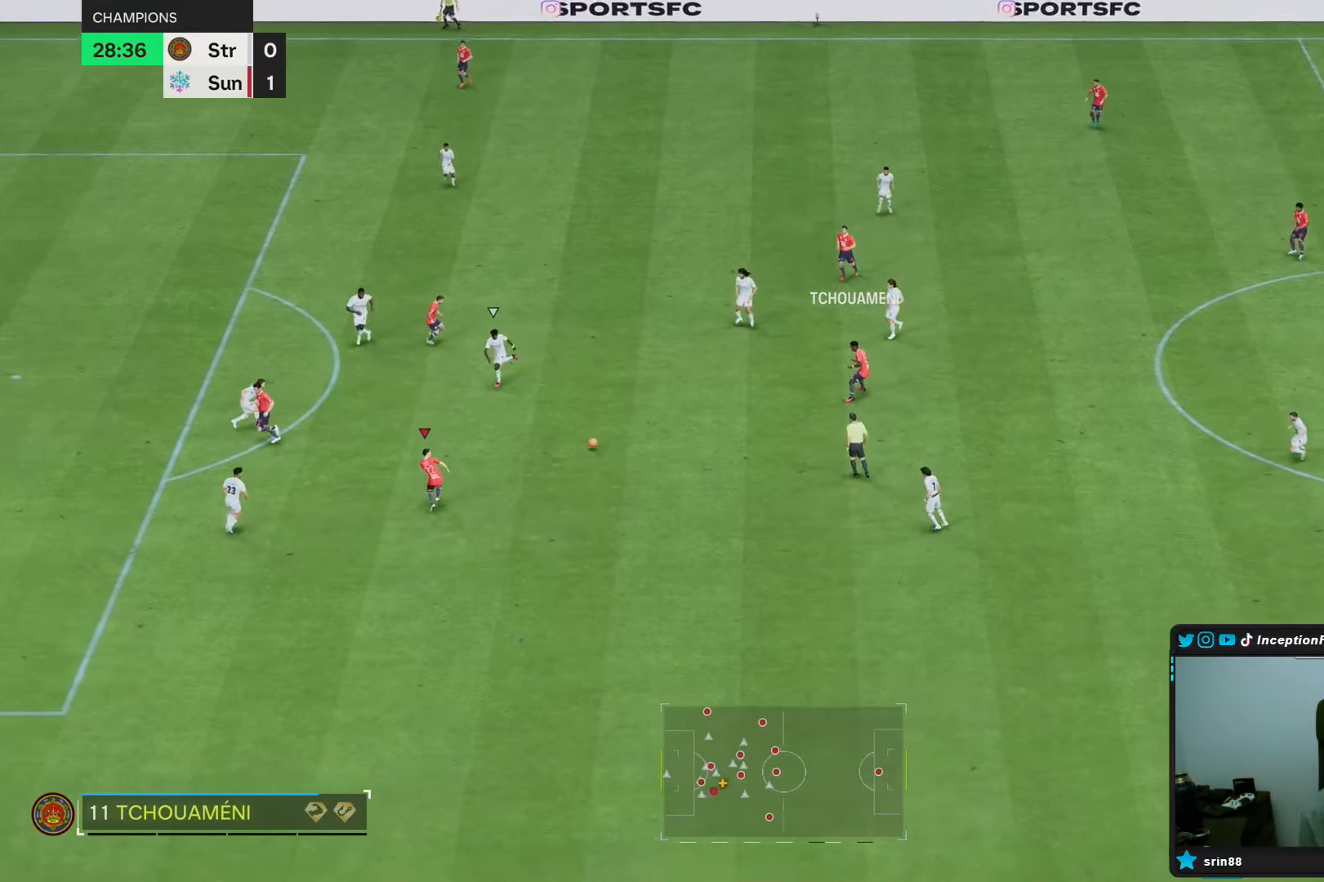
{"dt_ms": 500, "buttons": [], "left_stick": "down", "right_stick": "center", "events": [[17, "R2", "down"], [83, "left_stick", "down"], [117, "R2", "up"]]}
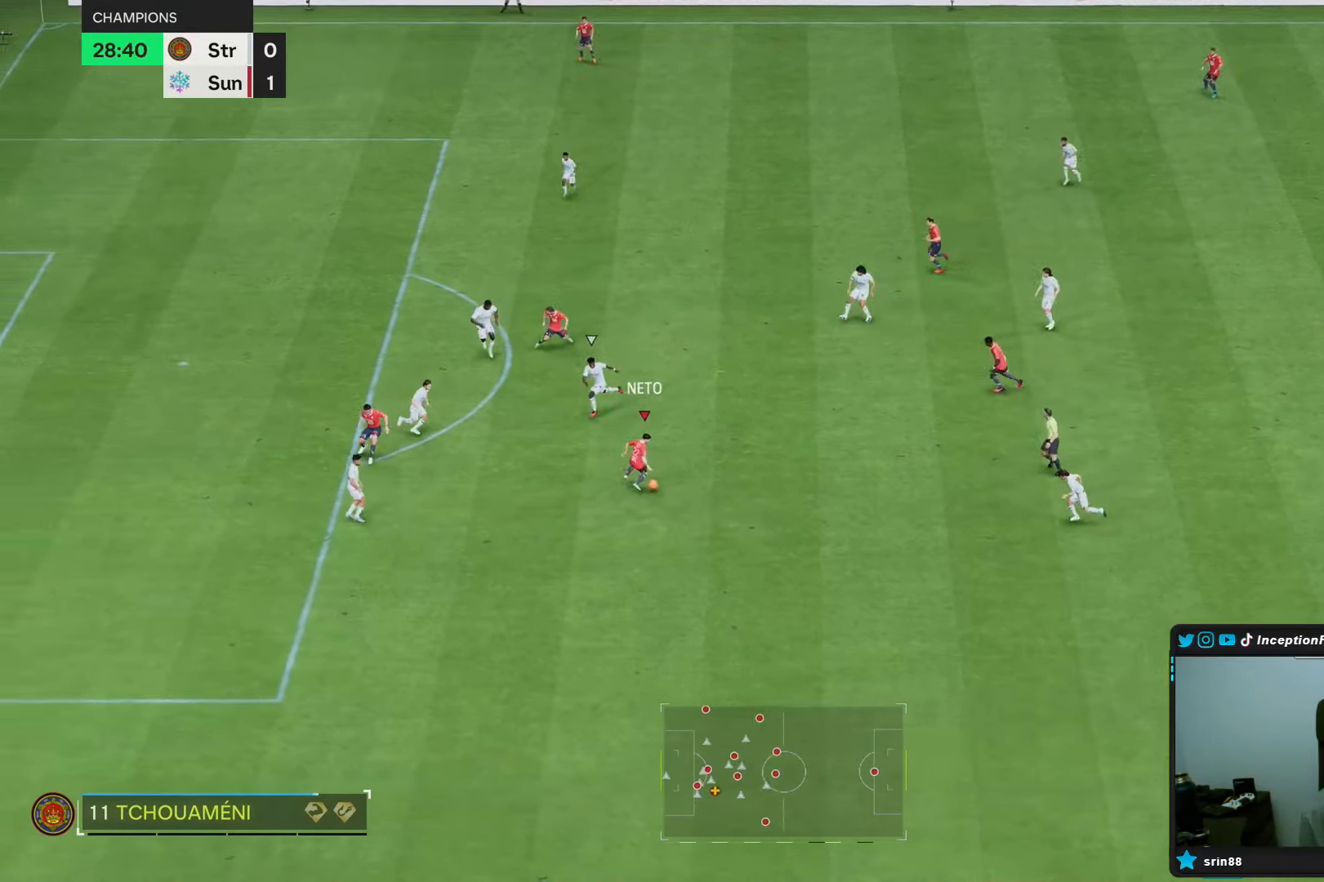
{"dt_ms": 500, "buttons": [], "left_stick": "down-left", "right_stick": "center", "events": [[483, "left_stick", "down-left"]]}
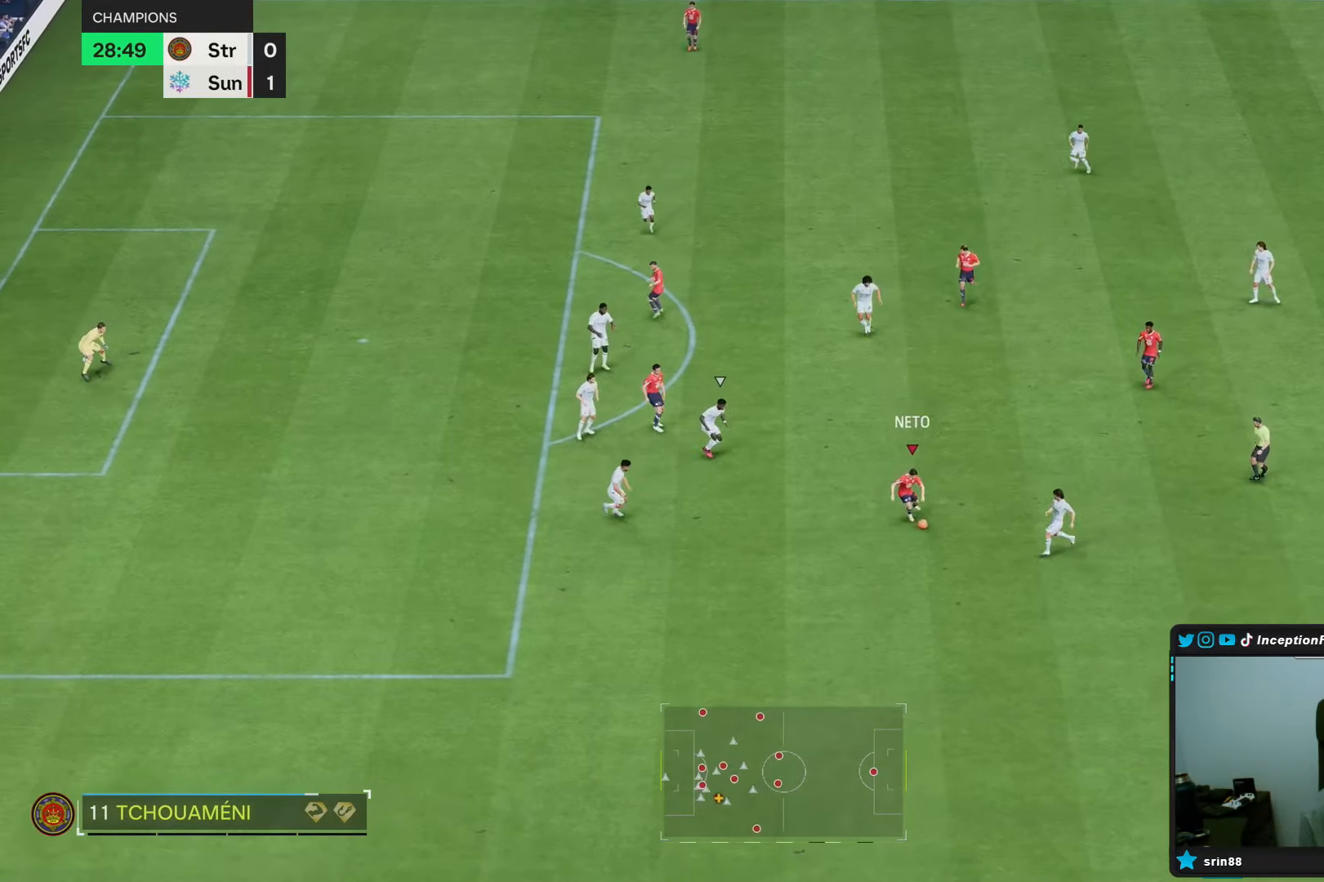
{"dt_ms": 500, "buttons": [], "left_stick": "right", "right_stick": "center", "events": [[300, "left_stick", "center"], [367, "left_stick", "up-right"], [450, "left_stick", "right"]]}
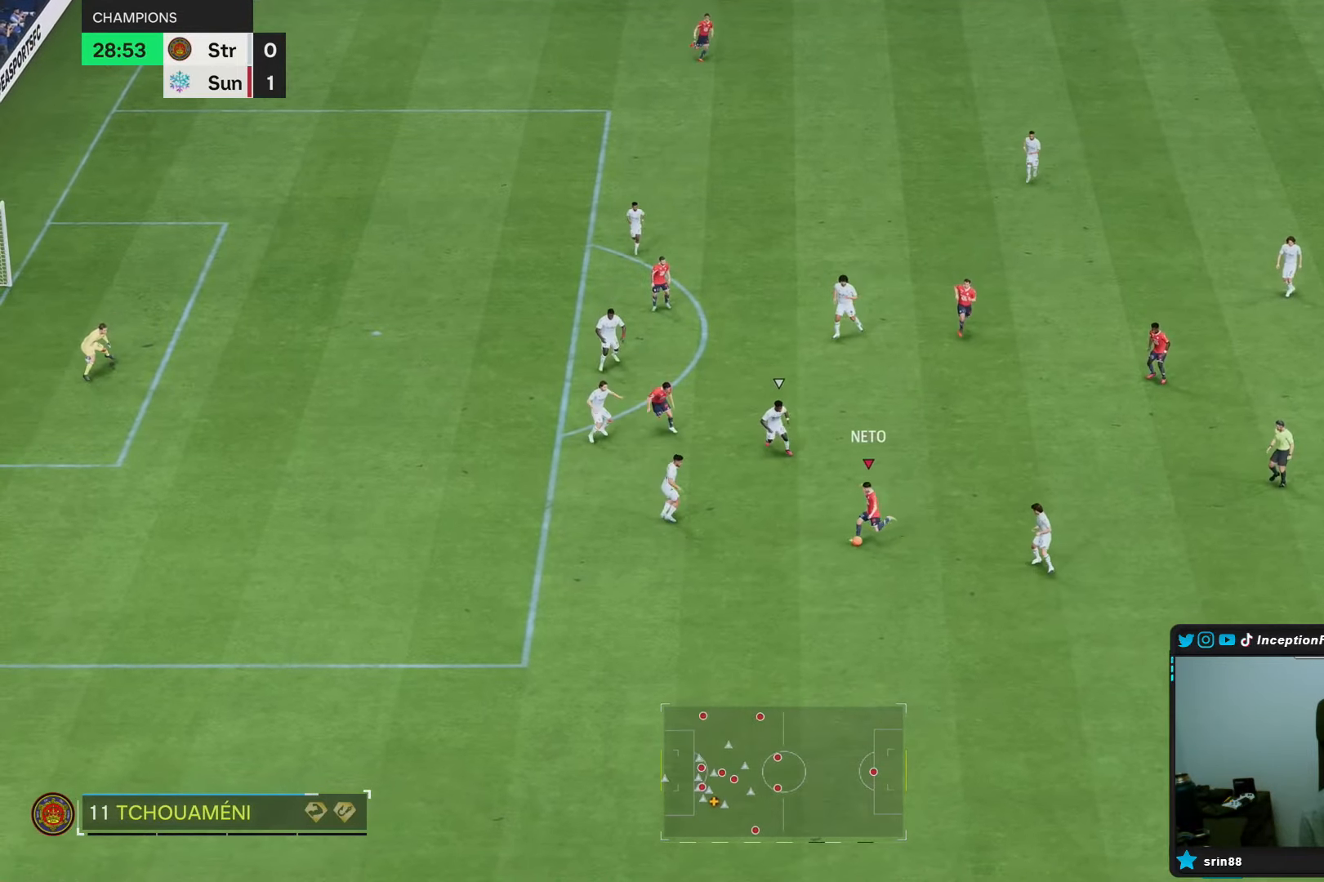
{"dt_ms": 500, "buttons": [], "left_stick": "down-left", "right_stick": "center", "events": [[367, "left_stick", "center"], [467, "left_stick", "down-left"]]}
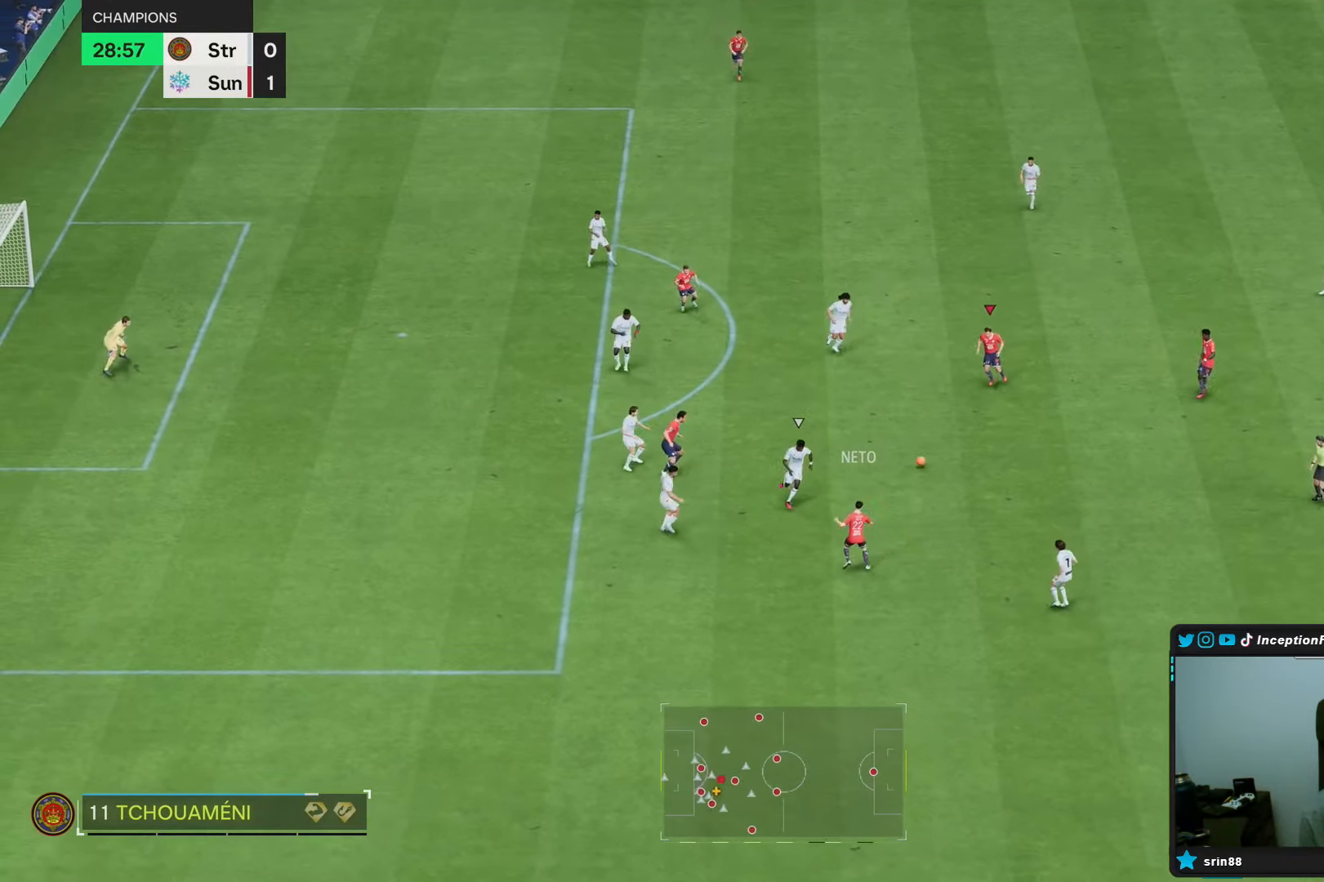
{"dt_ms": 500, "buttons": [], "left_stick": "center", "right_stick": "center", "events": [[267, "left_stick", "center"]]}
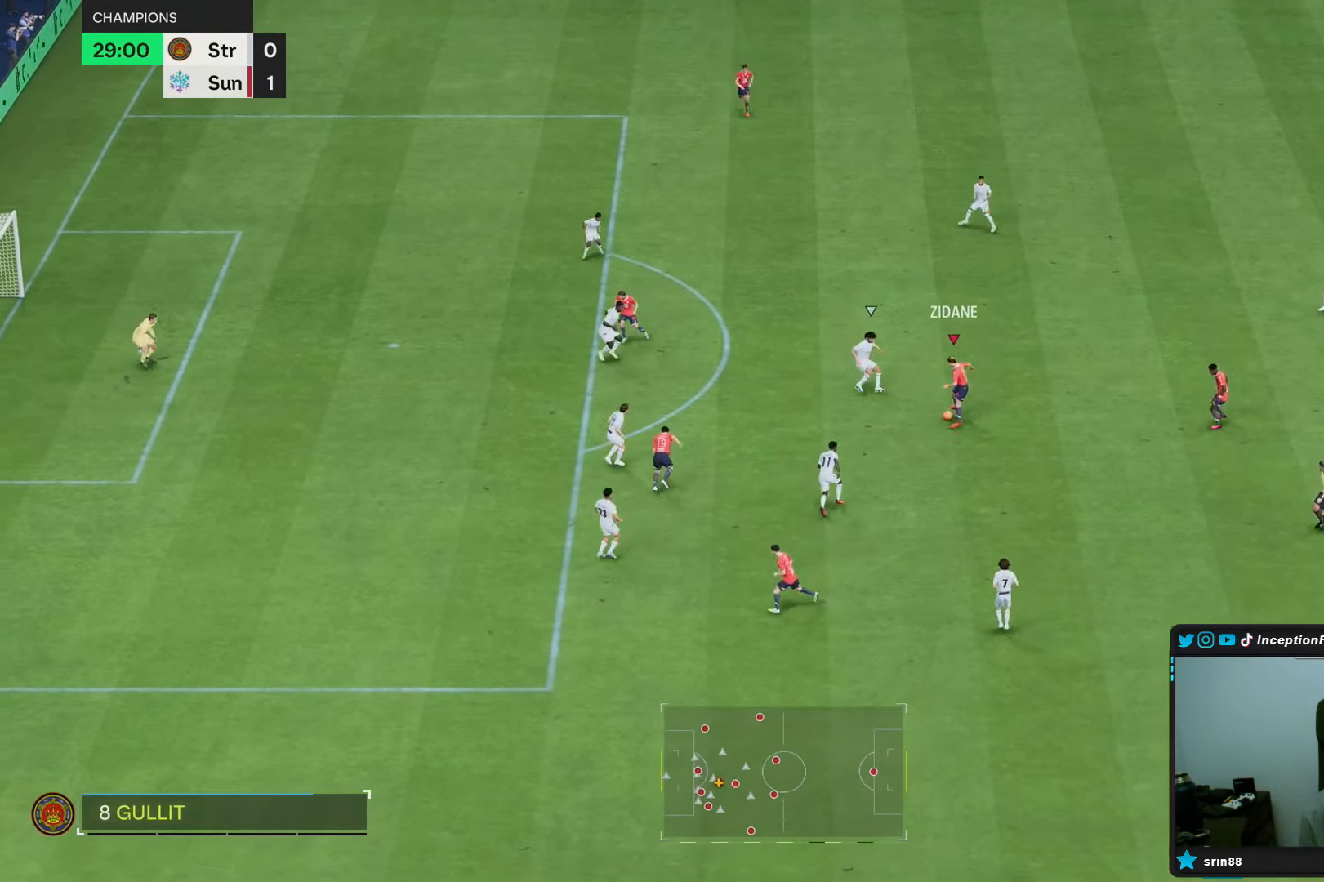
{"dt_ms": 500, "buttons": [], "left_stick": "down-right", "right_stick": "center", "events": [[233, "left_stick", "down-right"]]}
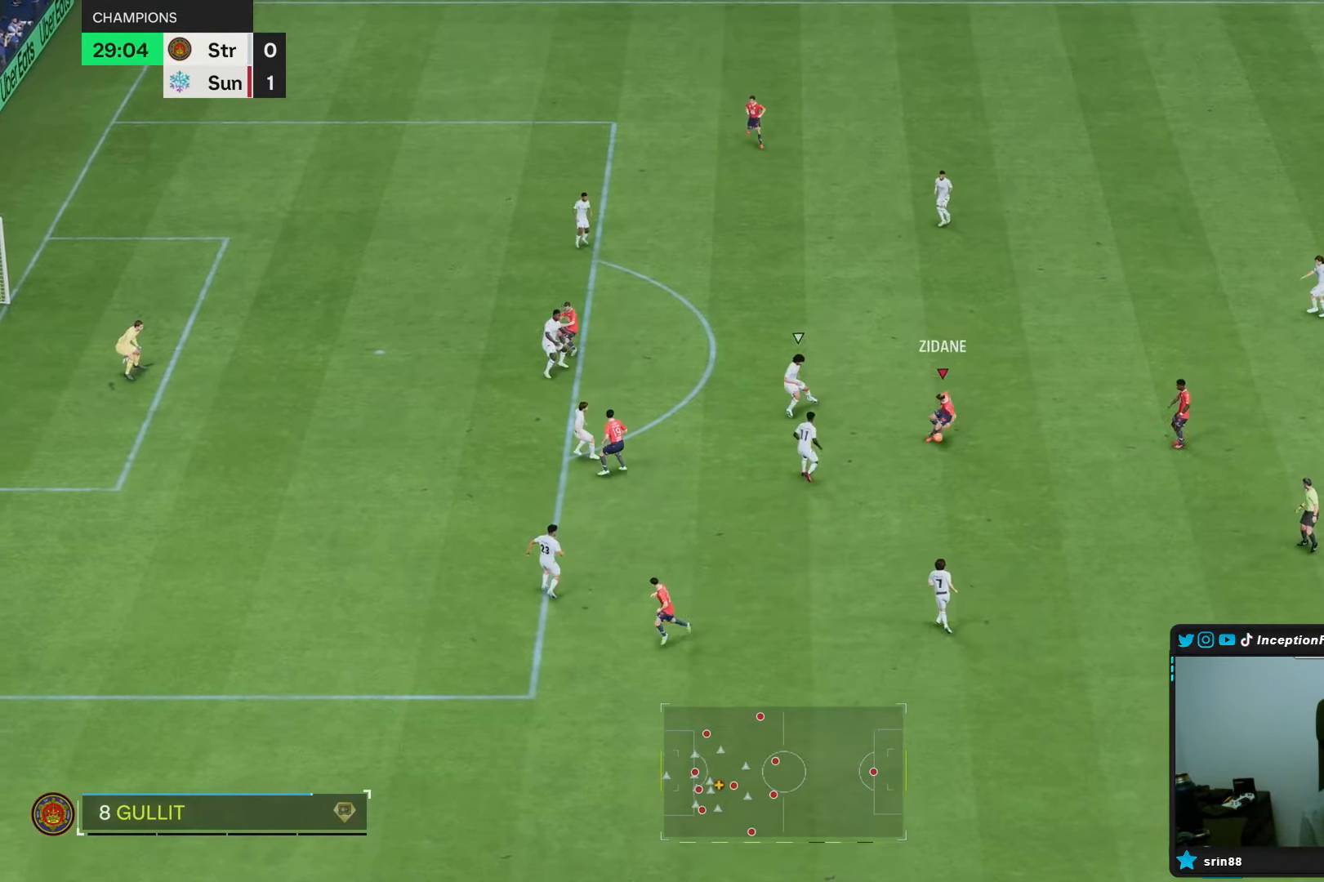
{"dt_ms": 500, "buttons": [], "left_stick": "center", "right_stick": "center", "events": [[317, "left_stick", "center"]]}
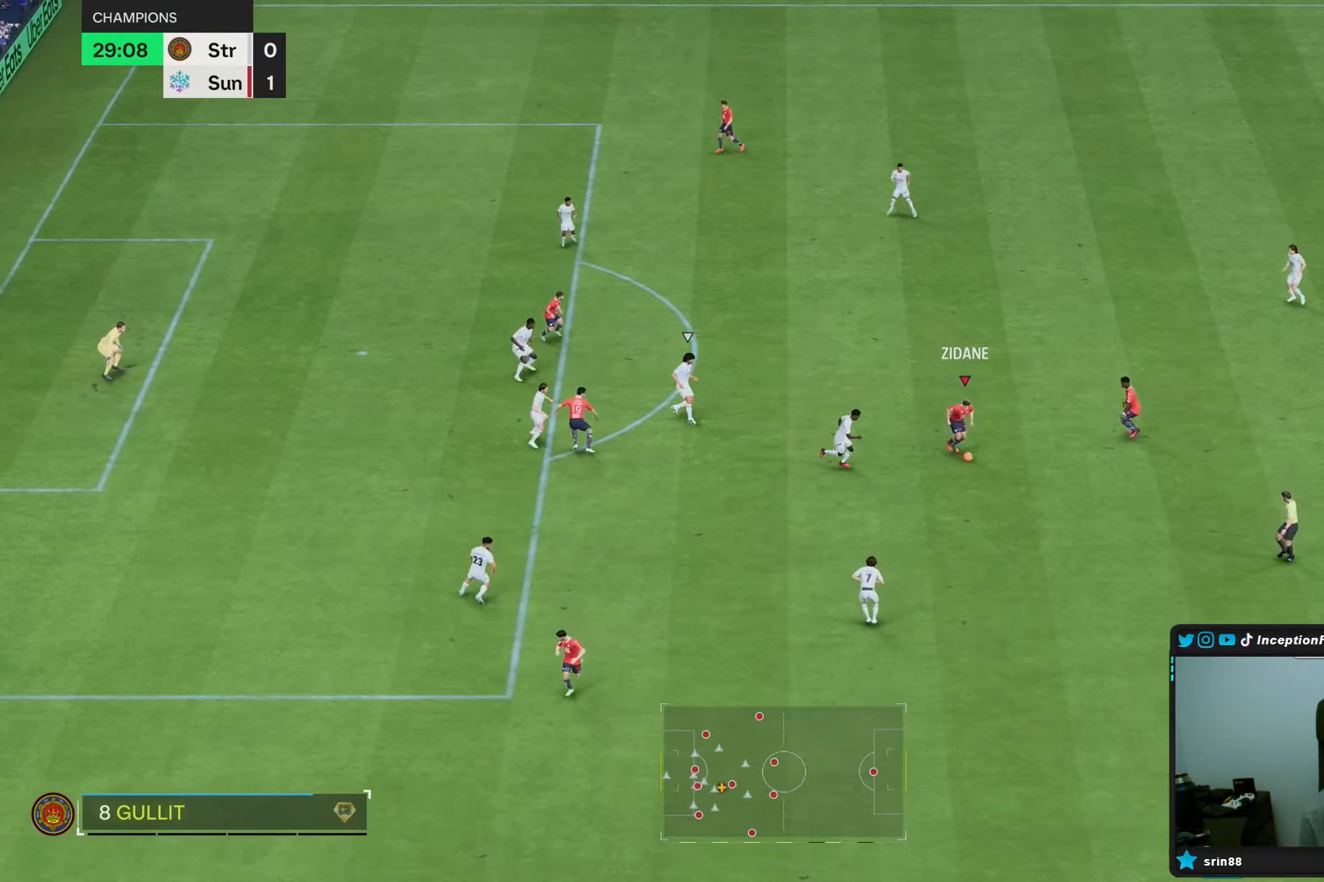
{"dt_ms": 500, "buttons": [], "left_stick": "left", "right_stick": "center", "events": [[33, "left_stick", "right"], [133, "left_stick", "up-right"], [400, "left_stick", "left"]]}
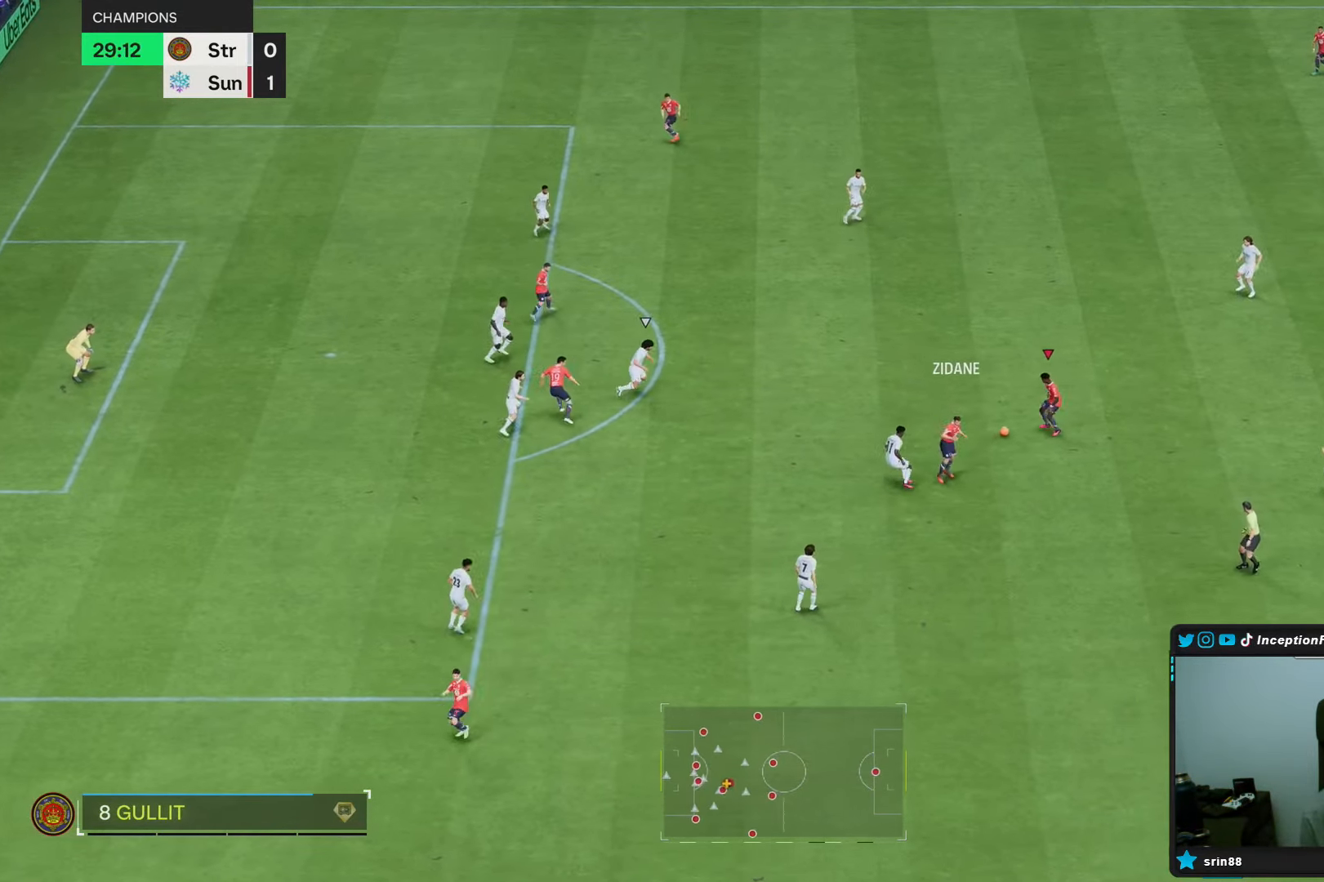
{"dt_ms": 500, "buttons": ["R1"], "left_stick": "down-left", "right_stick": "center", "events": [[400, "R1", "down"], [433, "left_stick", "down-left"]]}
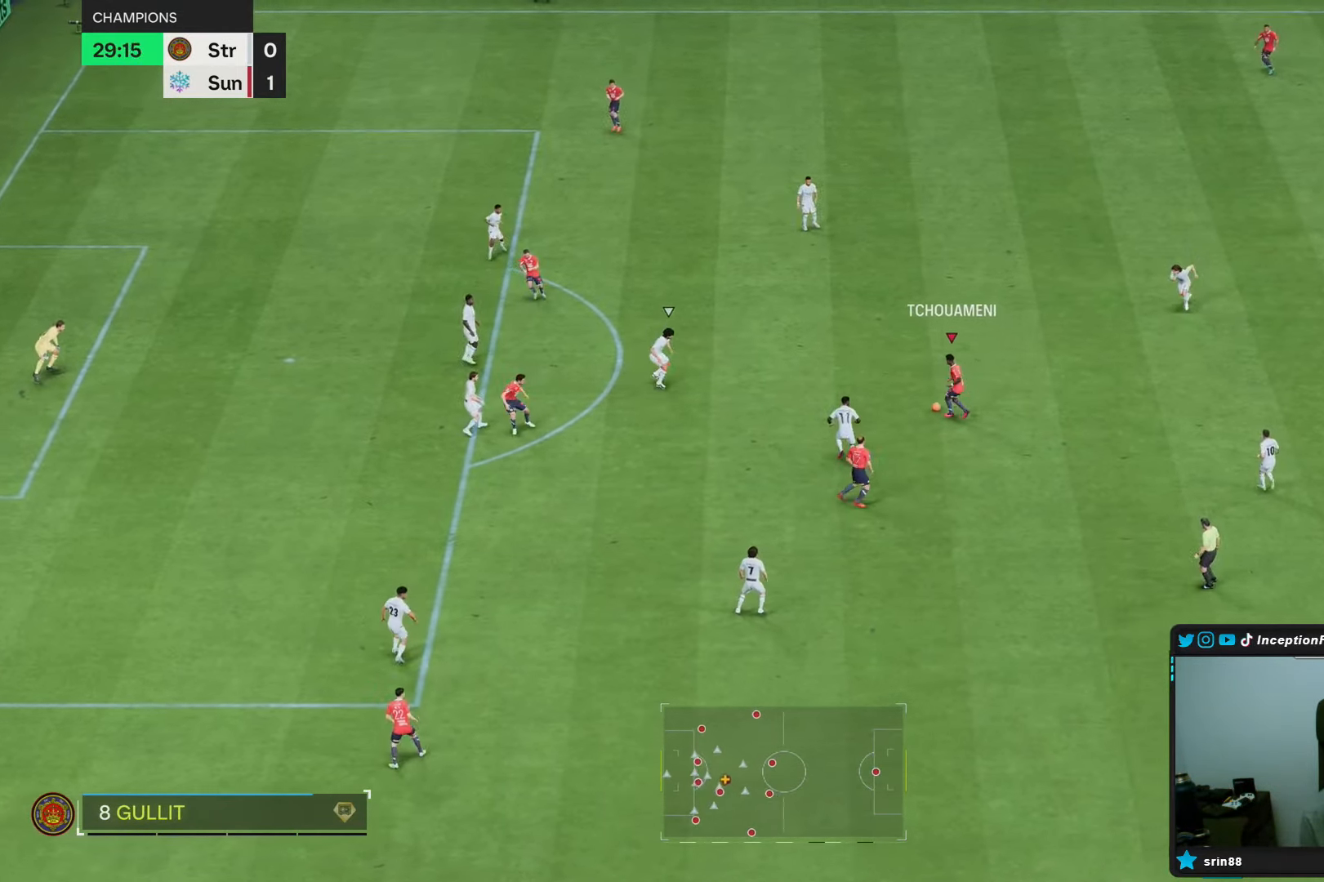
{"dt_ms": 500, "buttons": [], "left_stick": "center", "right_stick": "center", "events": [[250, "R1", "up"], [383, "left_stick", "center"]]}
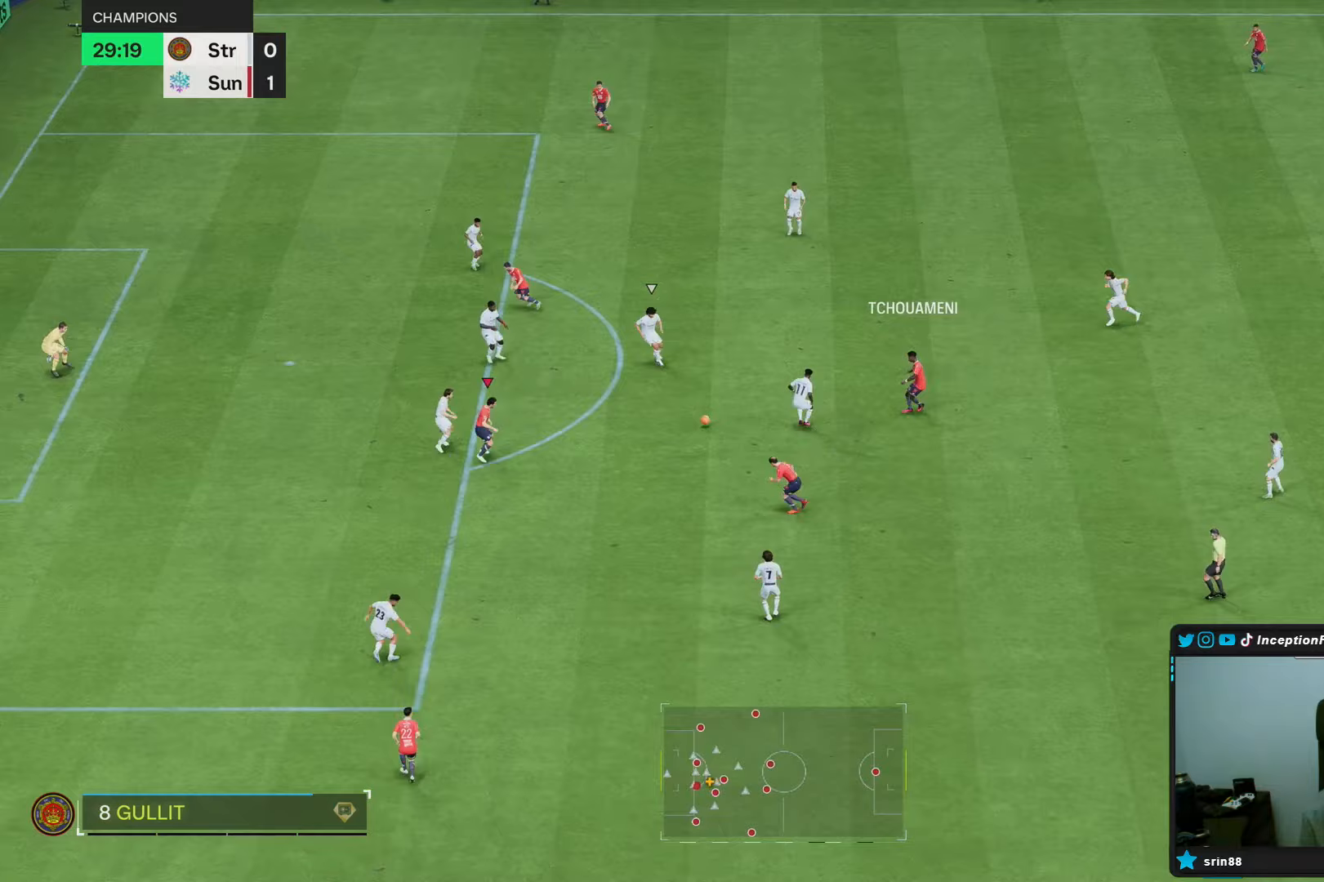
{"dt_ms": 500, "buttons": [], "left_stick": "down-right", "right_stick": "center", "events": [[33, "left_stick", "down-right"]]}
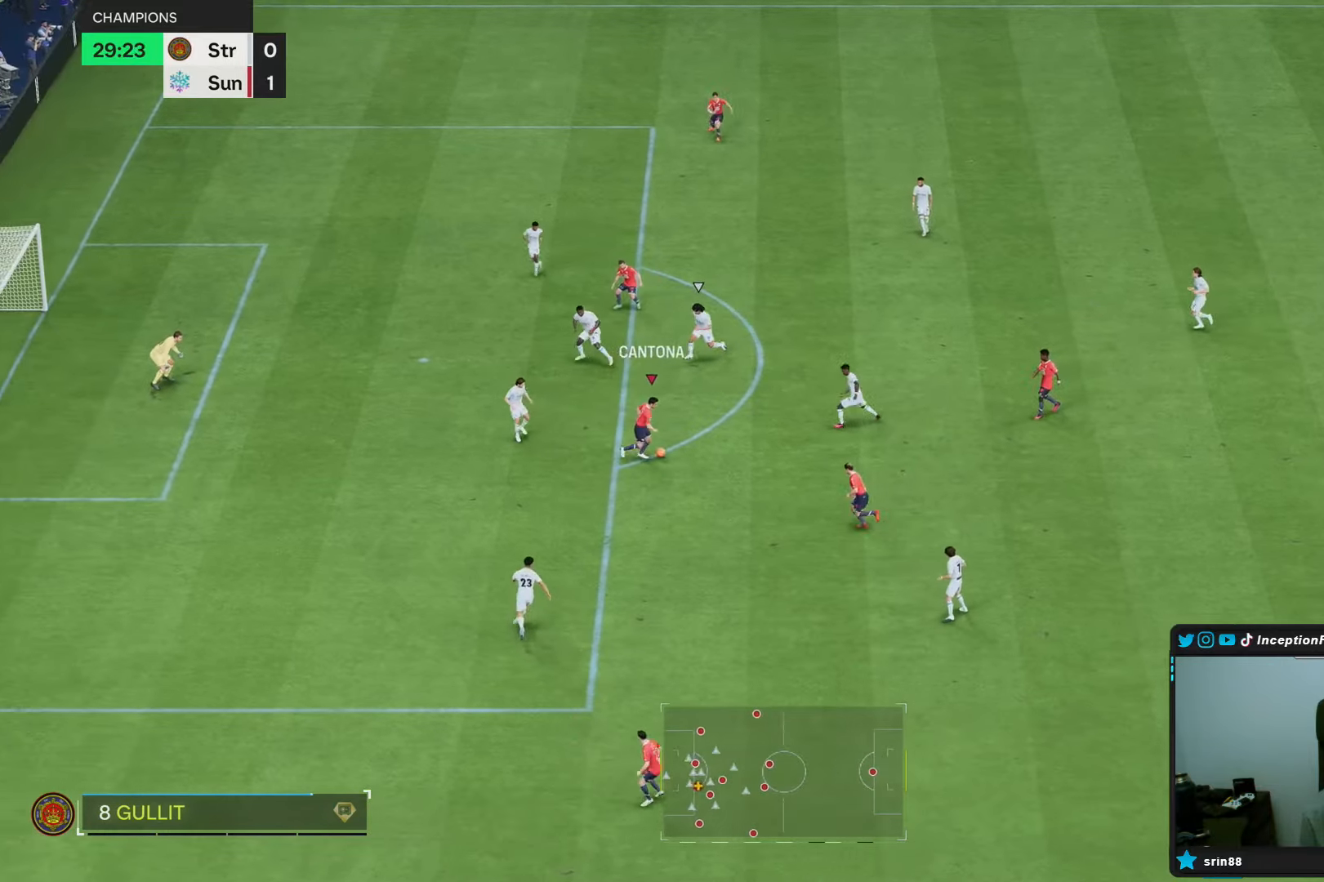
{"dt_ms": 500, "buttons": [], "left_stick": "center", "right_stick": "center", "events": [[33, "left_stick", "center"], [117, "L1", "down"], [250, "L1", "up"]]}
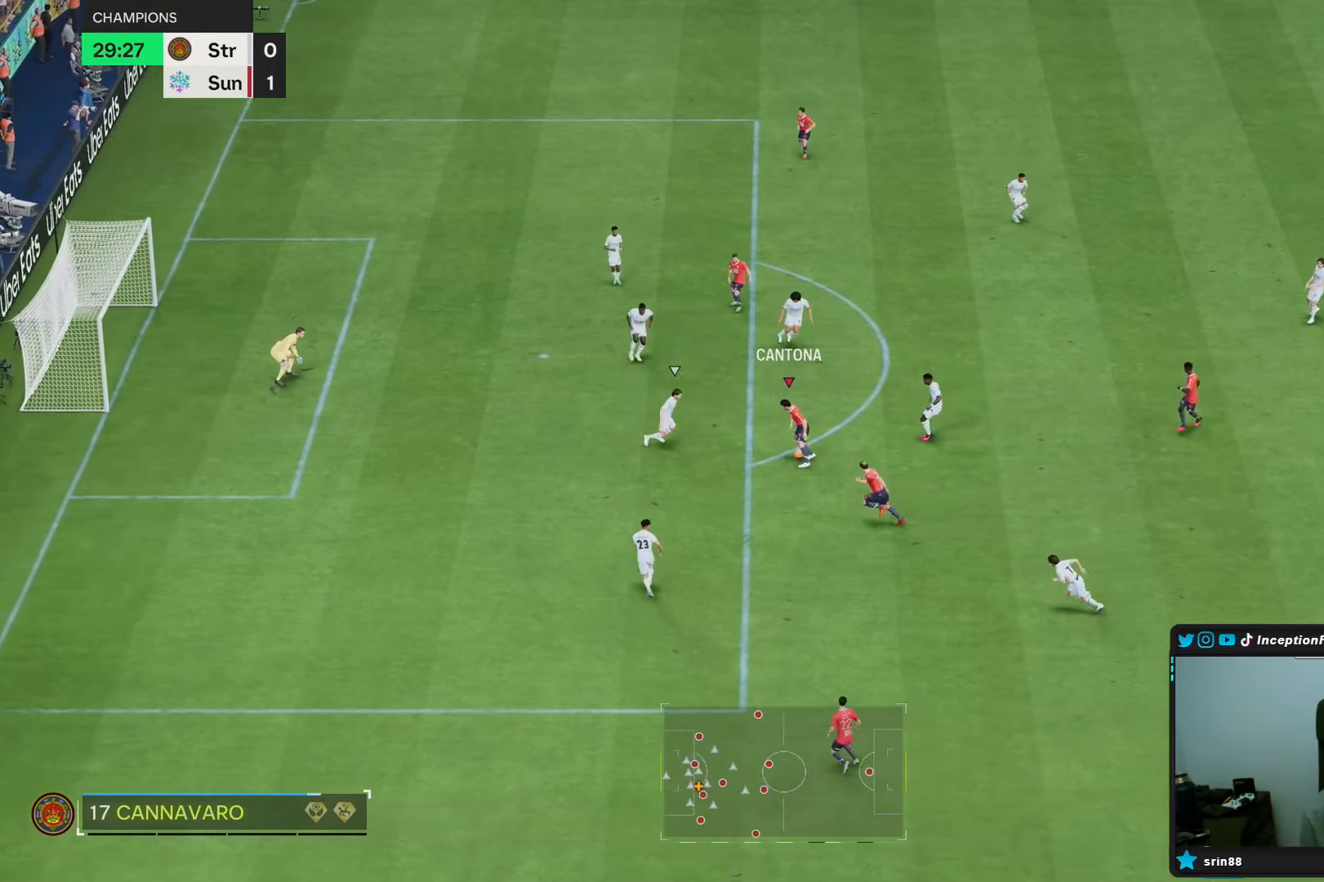
{"dt_ms": 500, "buttons": [], "left_stick": "down", "right_stick": "center", "events": [[133, "left_stick", "down"], [367, "left_stick", "center"], [467, "left_stick", "down"]]}
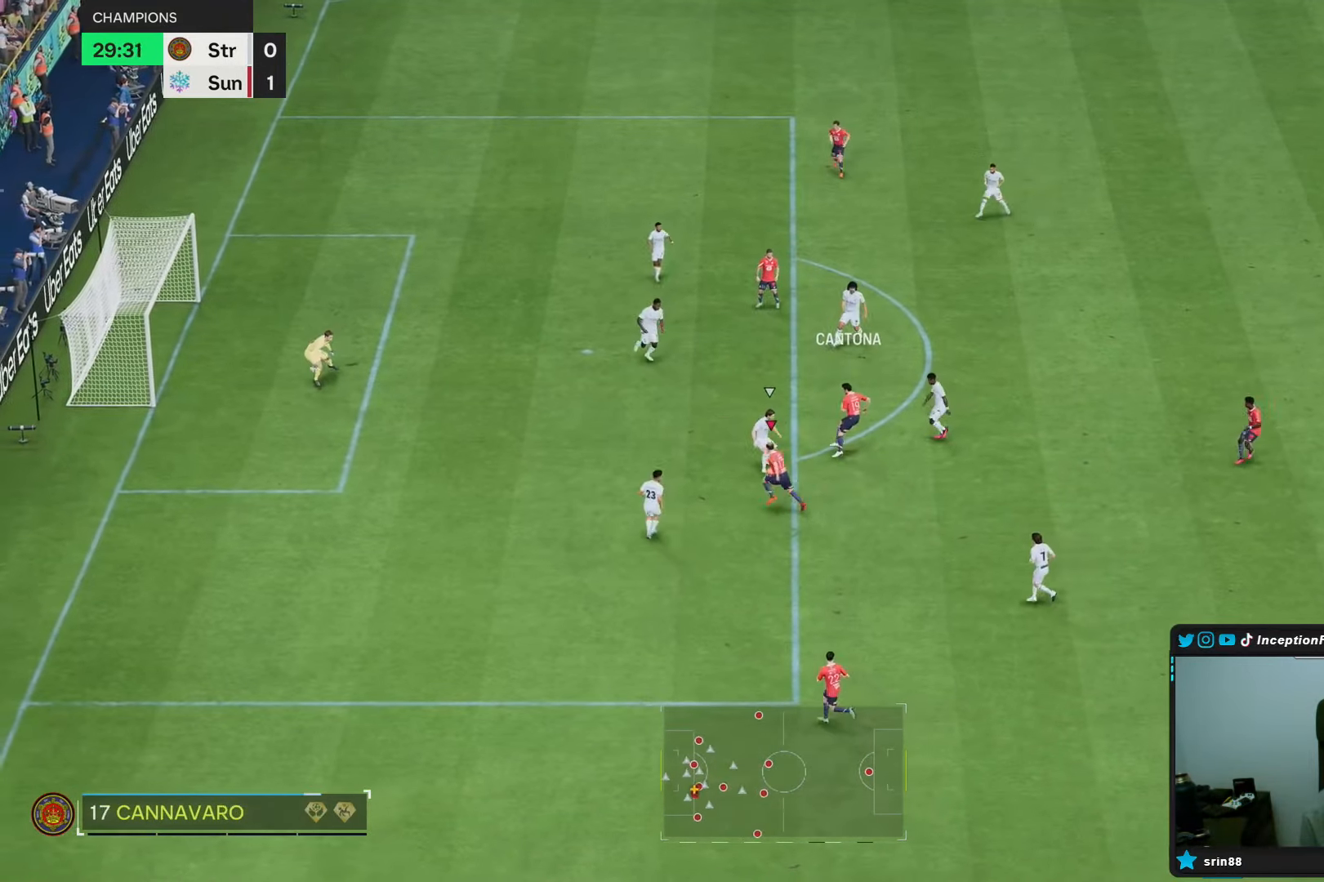
{"dt_ms": 500, "buttons": [], "left_stick": "center", "right_stick": "center", "events": [[100, "left_stick", "center"]]}
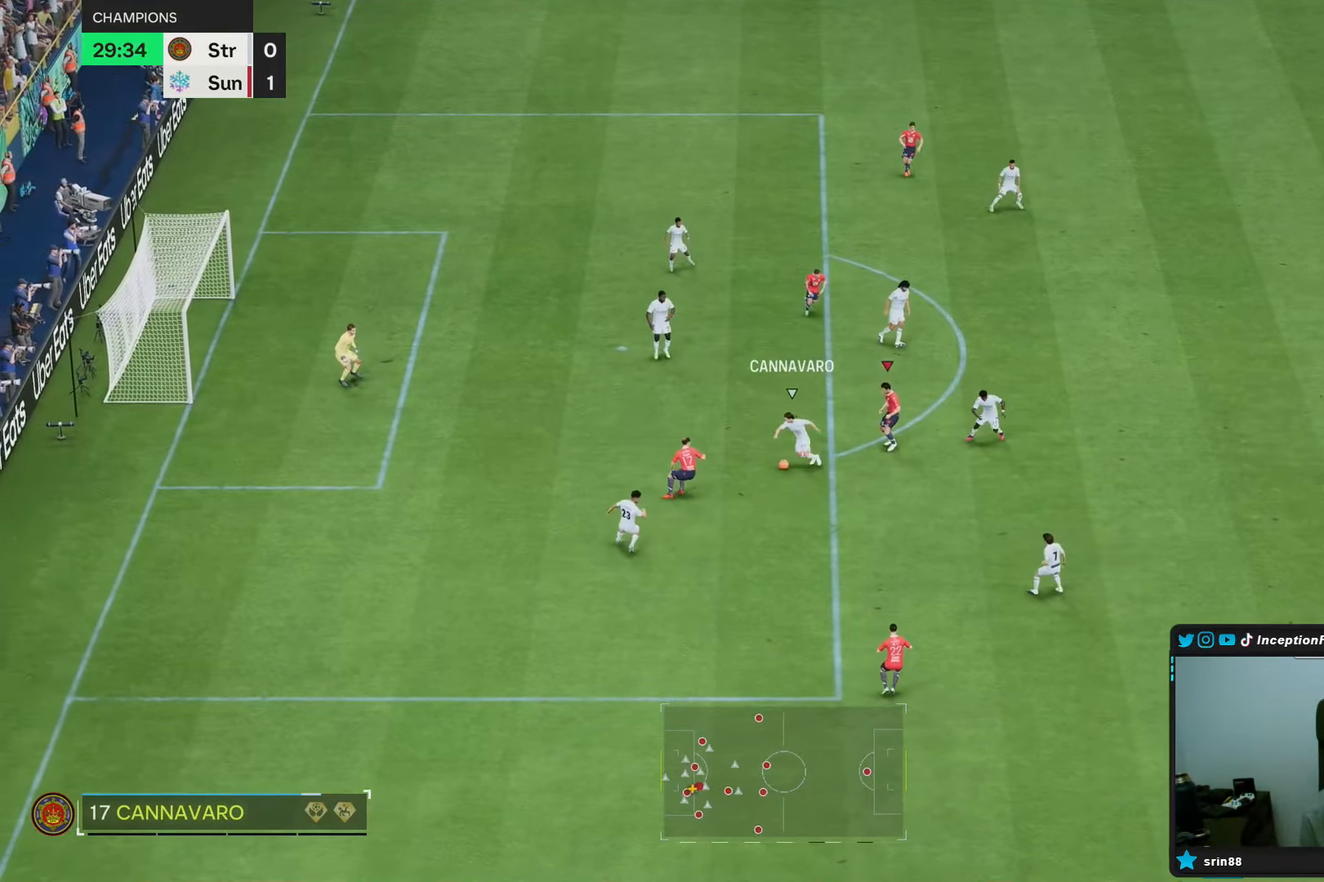
{"dt_ms": 500, "buttons": ["R1", "R2"], "left_stick": "down", "right_stick": "center", "events": [[83, "left_stick", "down"], [233, "left_stick", "down-right"], [300, "R1", "down"], [383, "R2", "down"], [400, "left_stick", "down"]]}
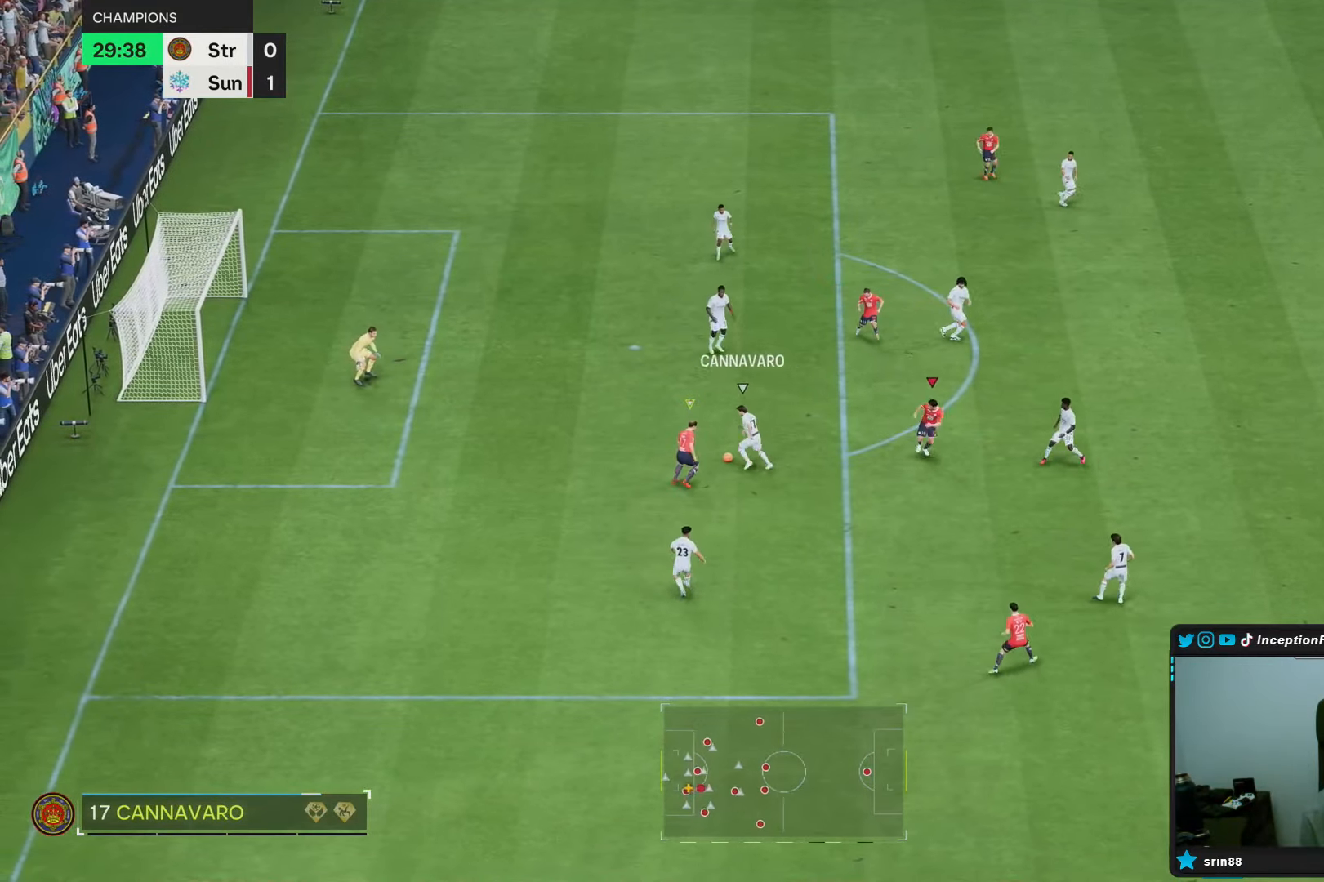
{"dt_ms": 500, "buttons": ["L2"], "left_stick": "up", "right_stick": "center", "events": [[100, "R1", "up"], [250, "R2", "up"], [367, "L2", "down"], [367, "left_stick", "up"]]}
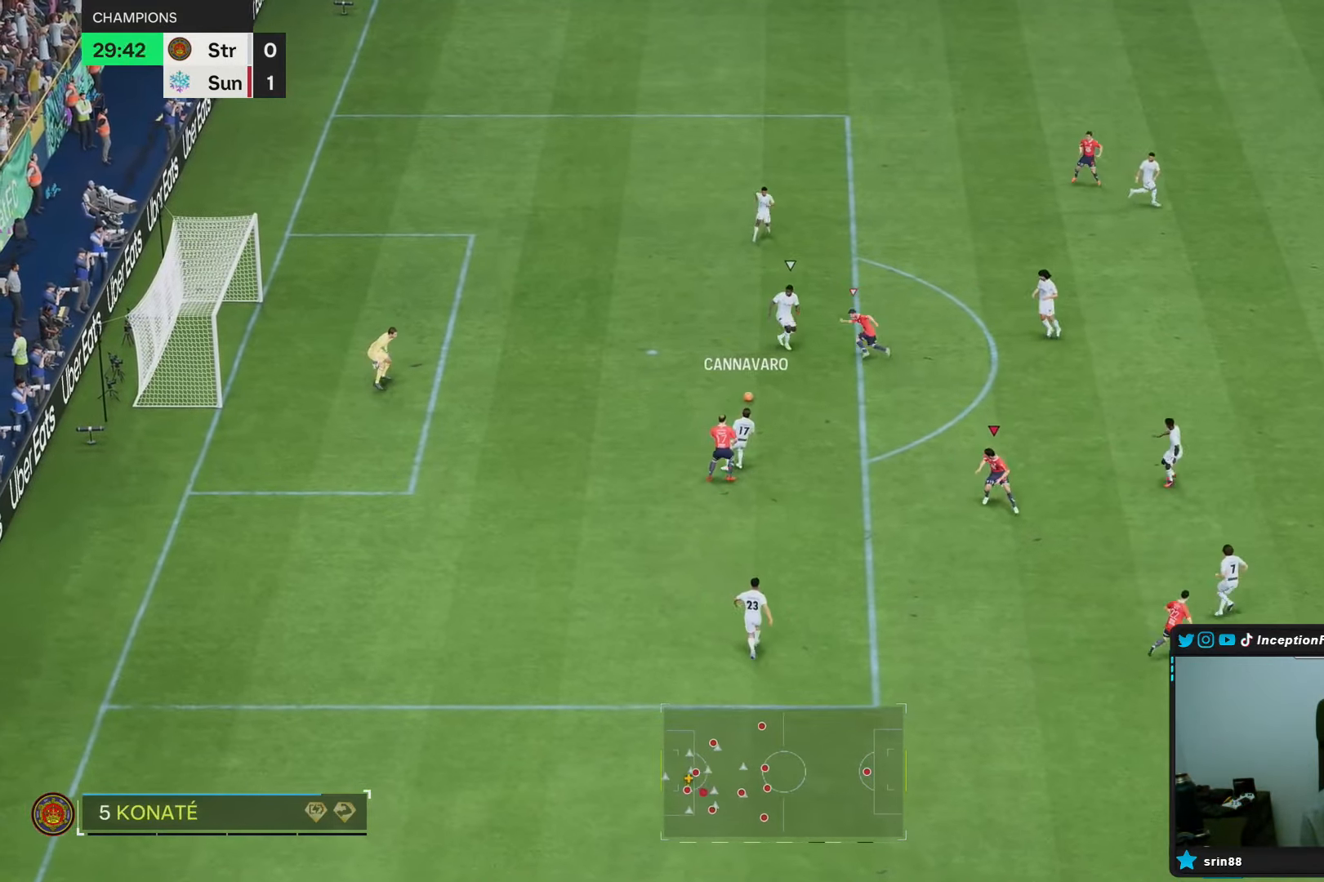
{"dt_ms": 500, "buttons": [], "left_stick": "up-right", "right_stick": "center", "events": [[267, "right_stick", "down-right"], [283, "L2", "up"], [333, "left_stick", "center"], [400, "left_stick", "up-right"], [433, "right_stick", "center"]]}